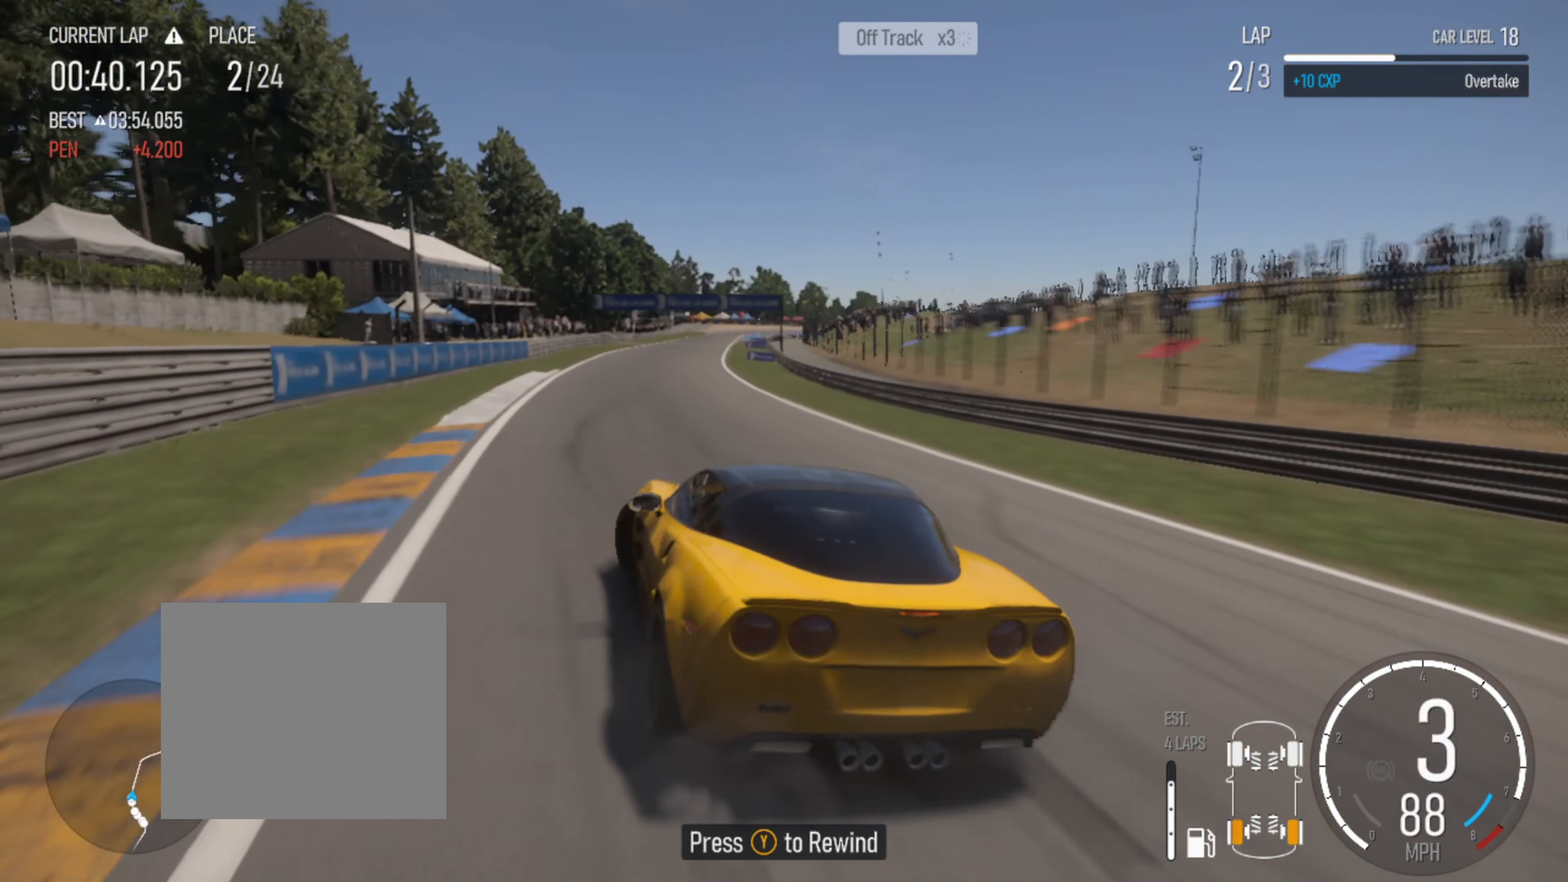
Gameplay with a controller (PlayStation layout); each line is a JSON object with the inputs held at the frame after it. "events" lists button and stick changes between this image and that frame as [ms after this image, input, new state], when the widget could be followed in between.
{"buttons": ["L3"], "left_stick": "right", "right_stick": "center", "events": [[34, "R2", "up"], [67, "L3", "down"]]}
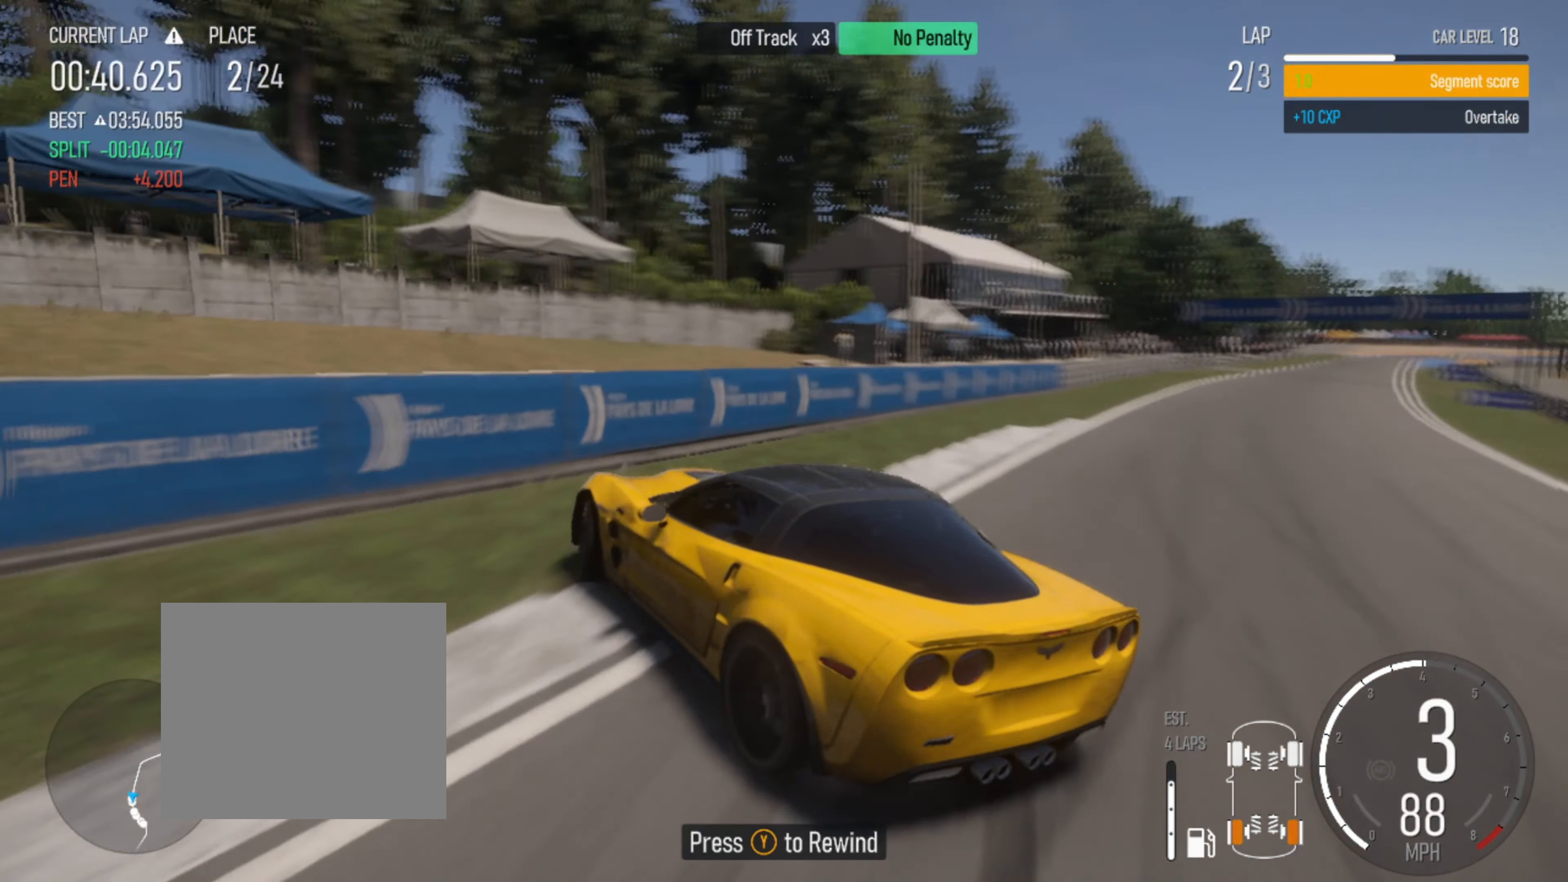
{"buttons": ["TRIANGLE", "R2"], "left_stick": "right", "right_stick": "center", "events": [[34, "R2", "down"], [384, "TRIANGLE", "down"], [400, "L3", "up"]]}
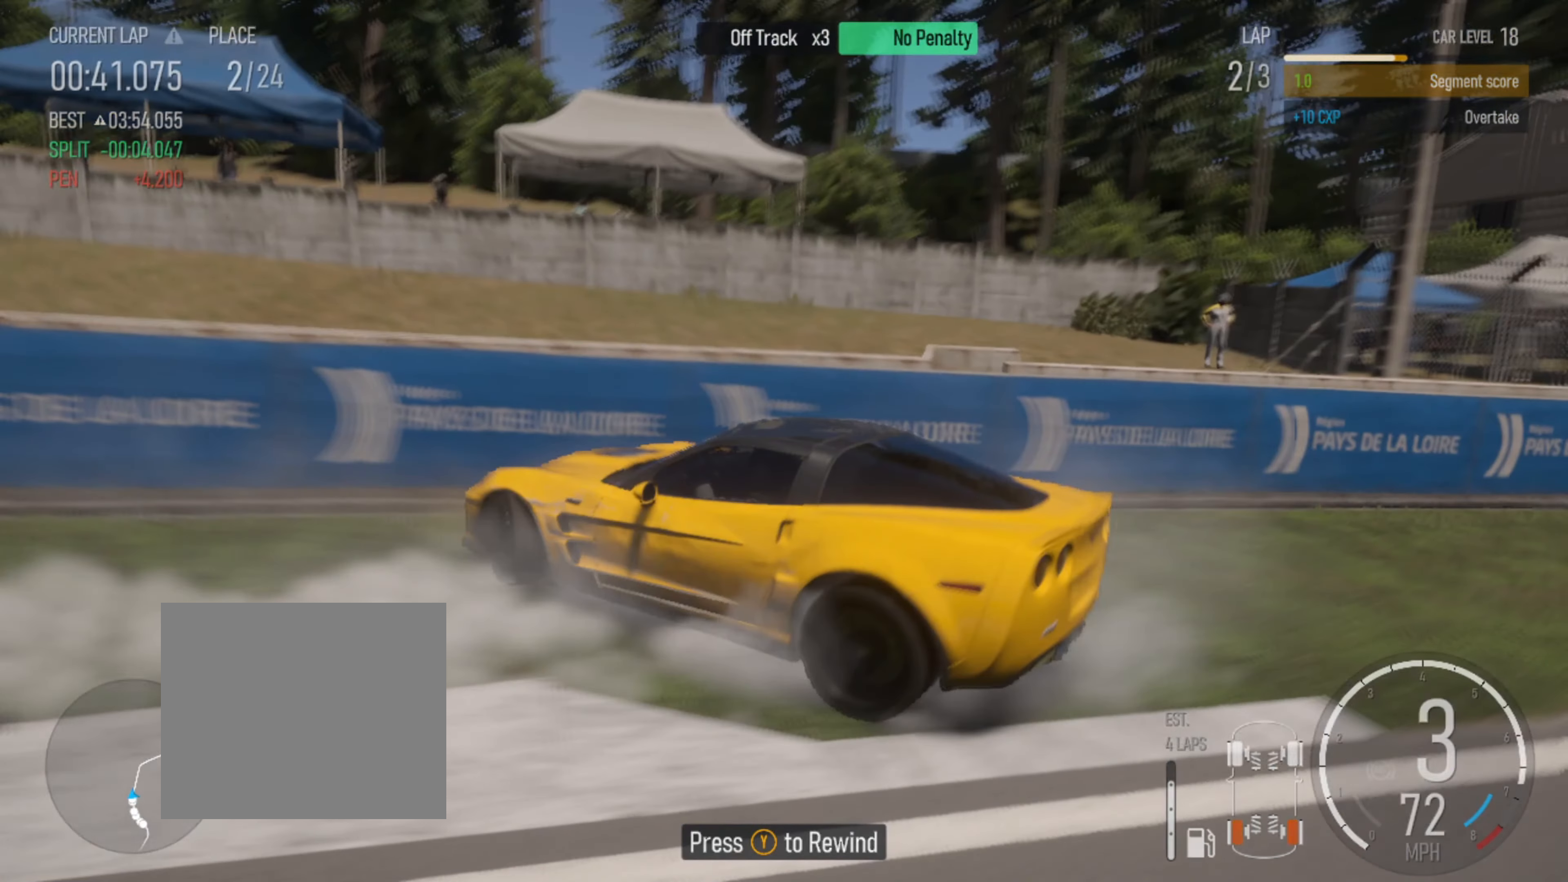
{"buttons": ["R2"], "left_stick": "right", "right_stick": "down-left", "events": [[17, "TRIANGLE", "up"], [250, "right_stick", "down"], [450, "right_stick", "down-left"]]}
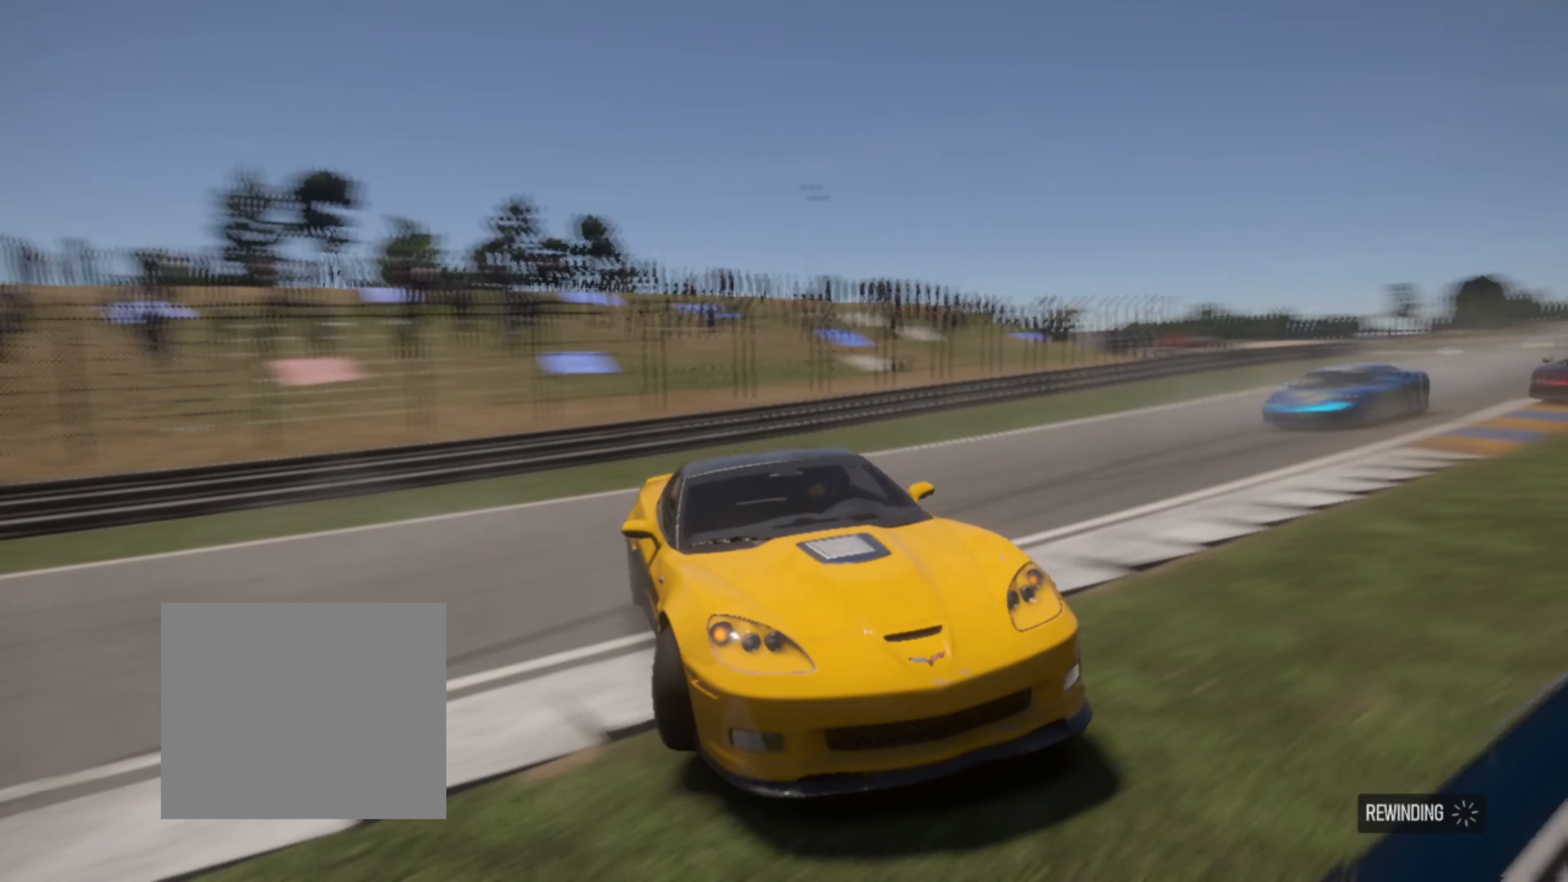
{"buttons": ["R2"], "left_stick": "right", "right_stick": "down-left", "events": []}
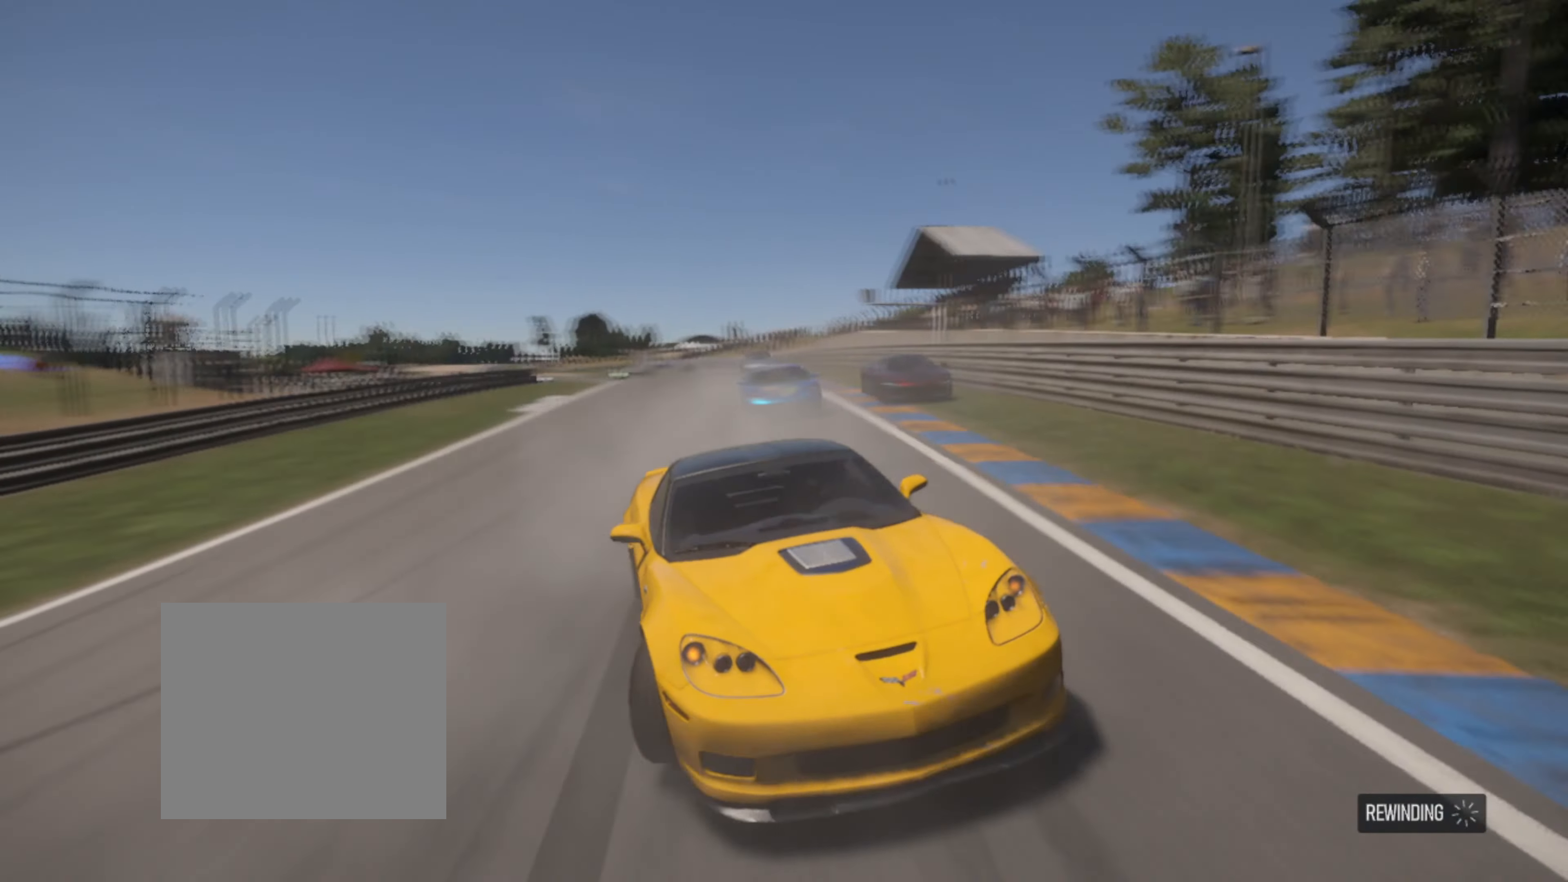
{"buttons": ["R2"], "left_stick": "center", "right_stick": "down-right", "events": [[50, "left_stick", "center"], [50, "right_stick", "down"], [450, "right_stick", "down-right"]]}
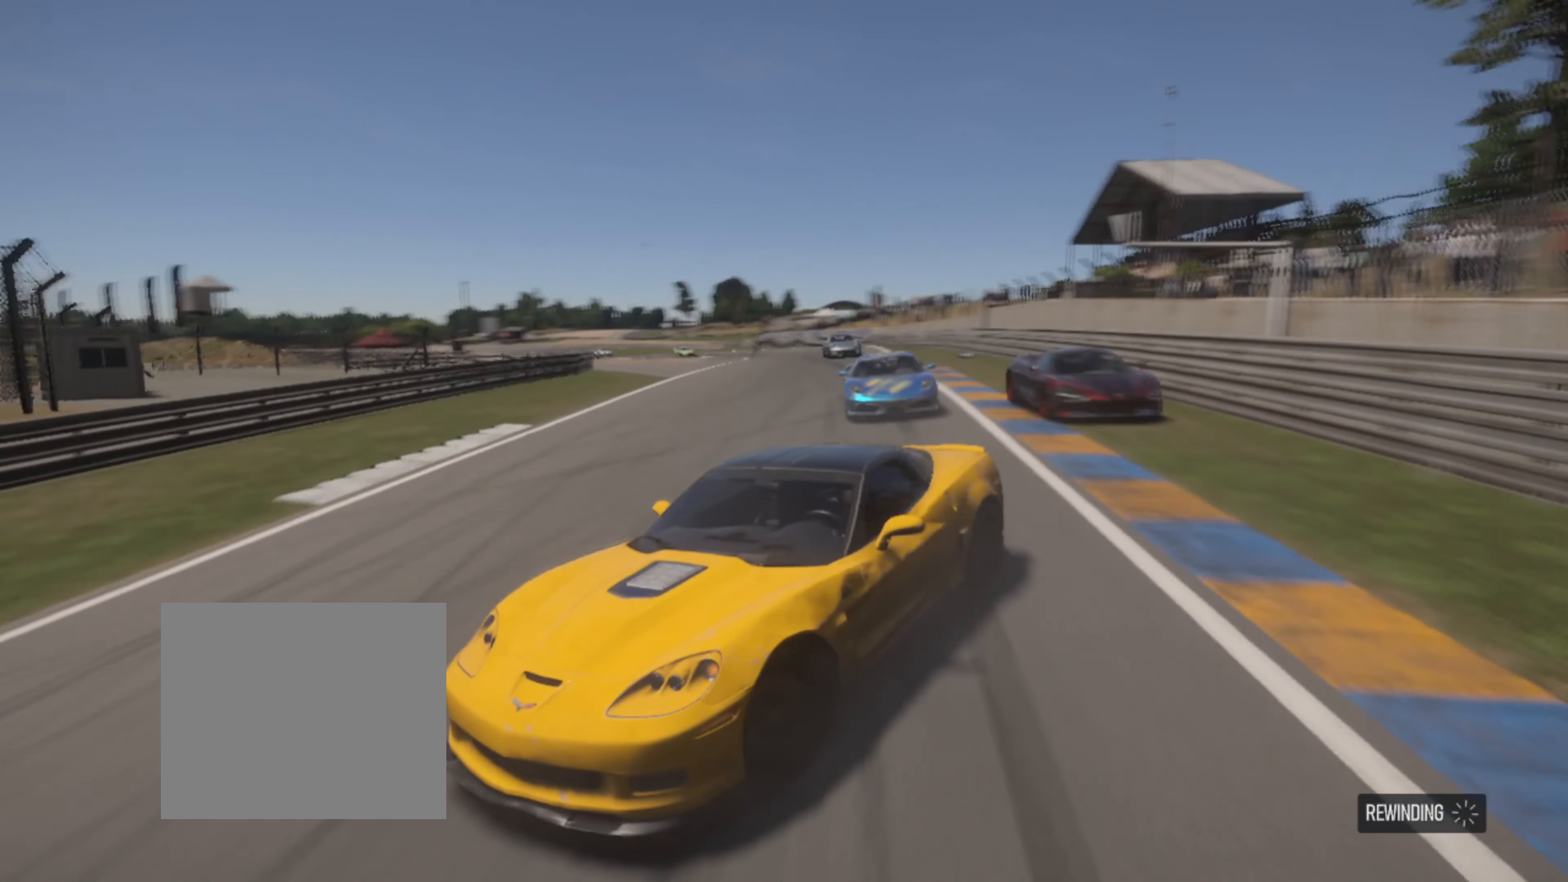
{"buttons": ["R2"], "left_stick": "center", "right_stick": "down-right", "events": []}
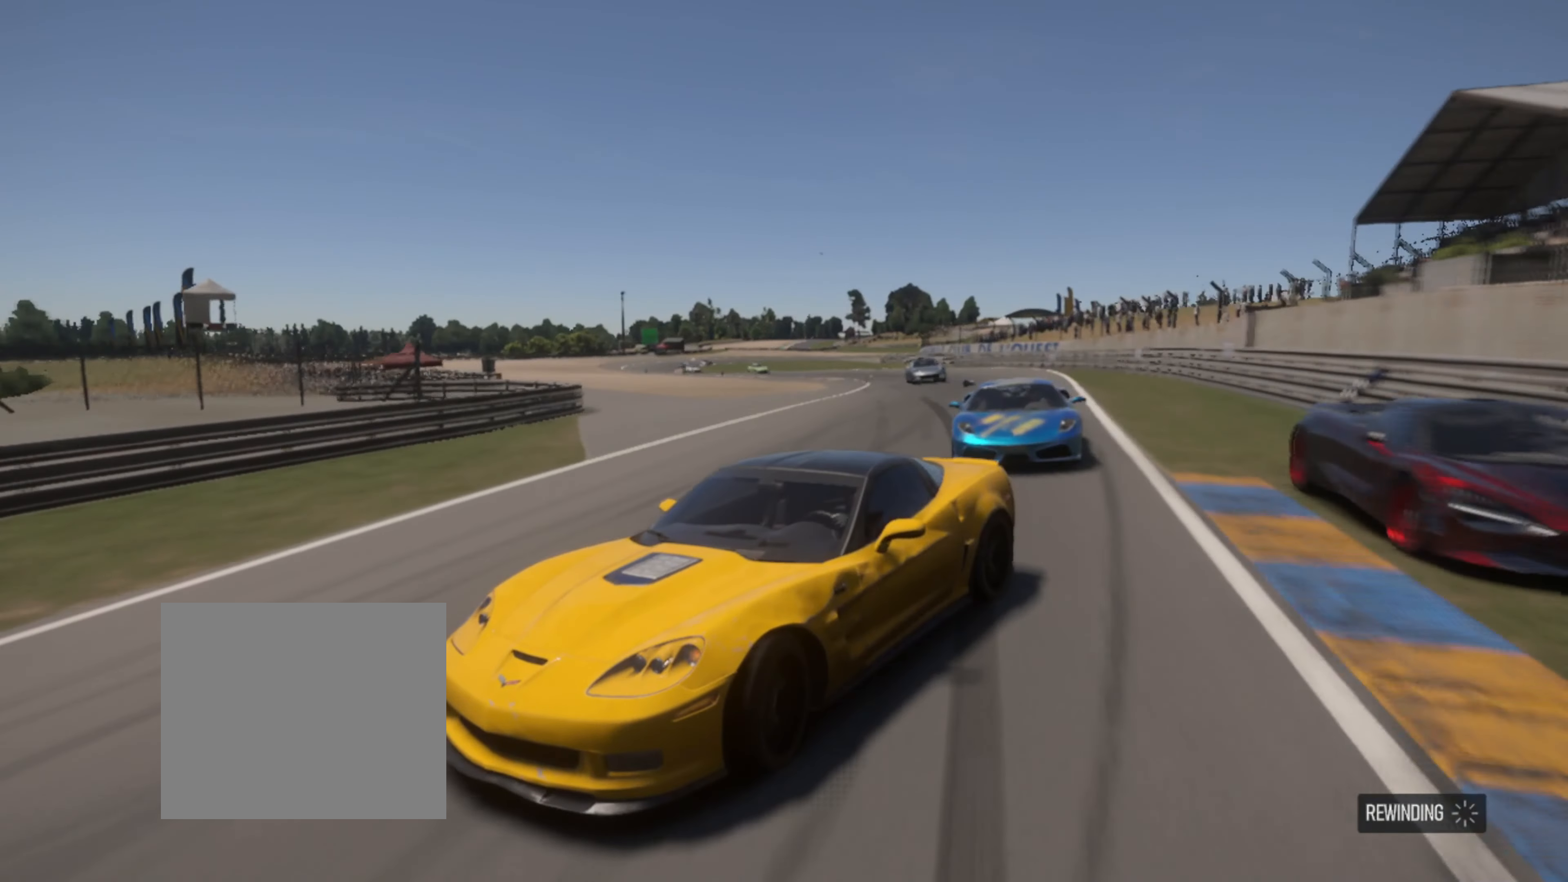
{"buttons": ["R2"], "left_stick": "center", "right_stick": "down-right", "events": []}
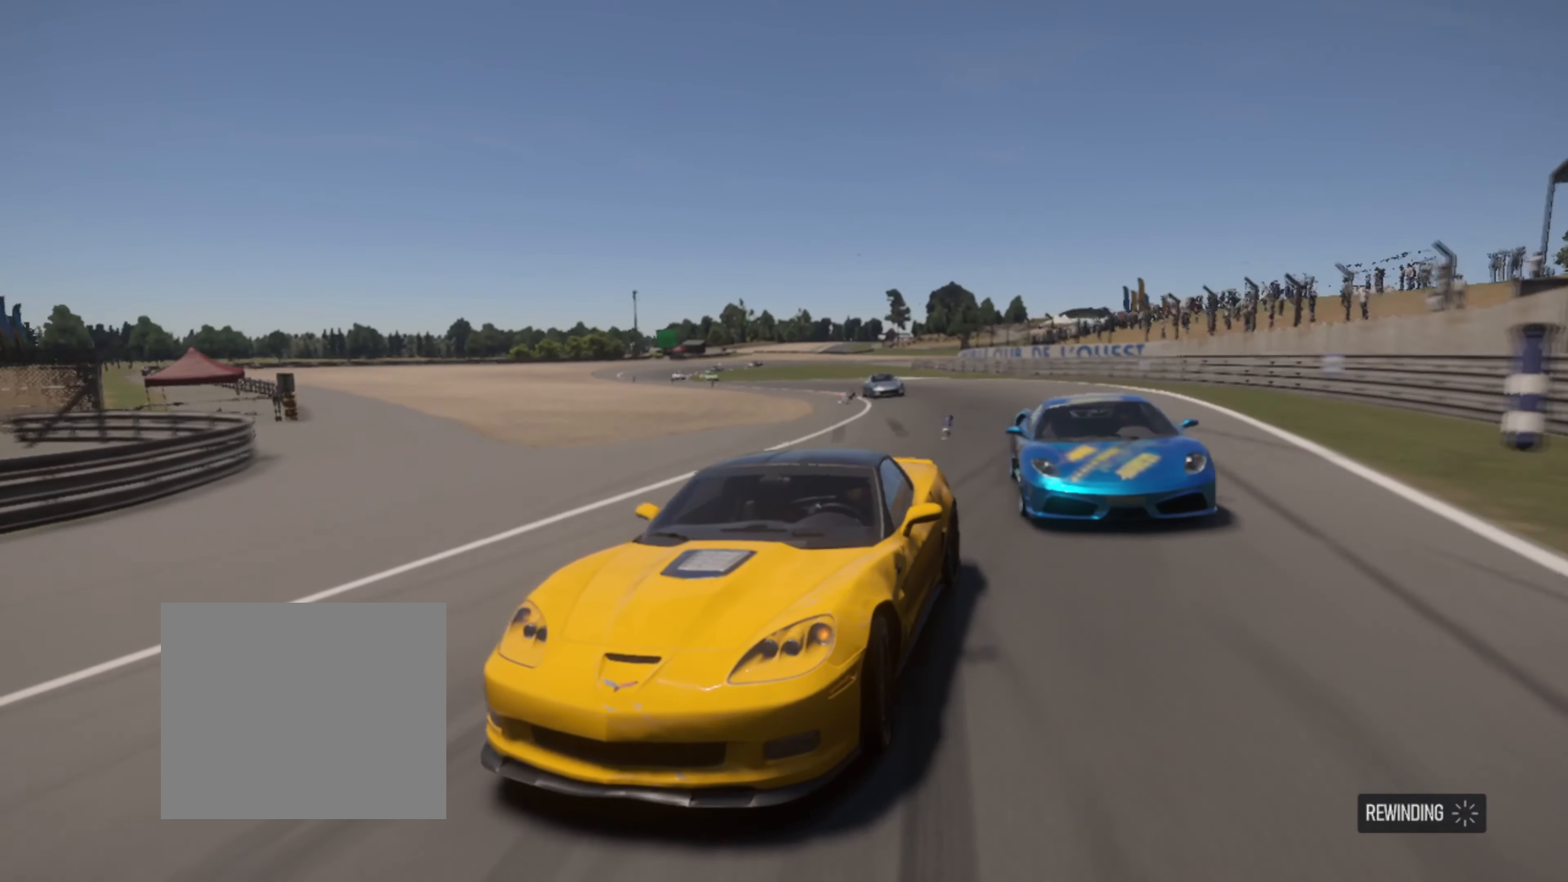
{"buttons": ["R2"], "left_stick": "center", "right_stick": "center", "events": [[50, "right_stick", "down"], [283, "right_stick", "center"]]}
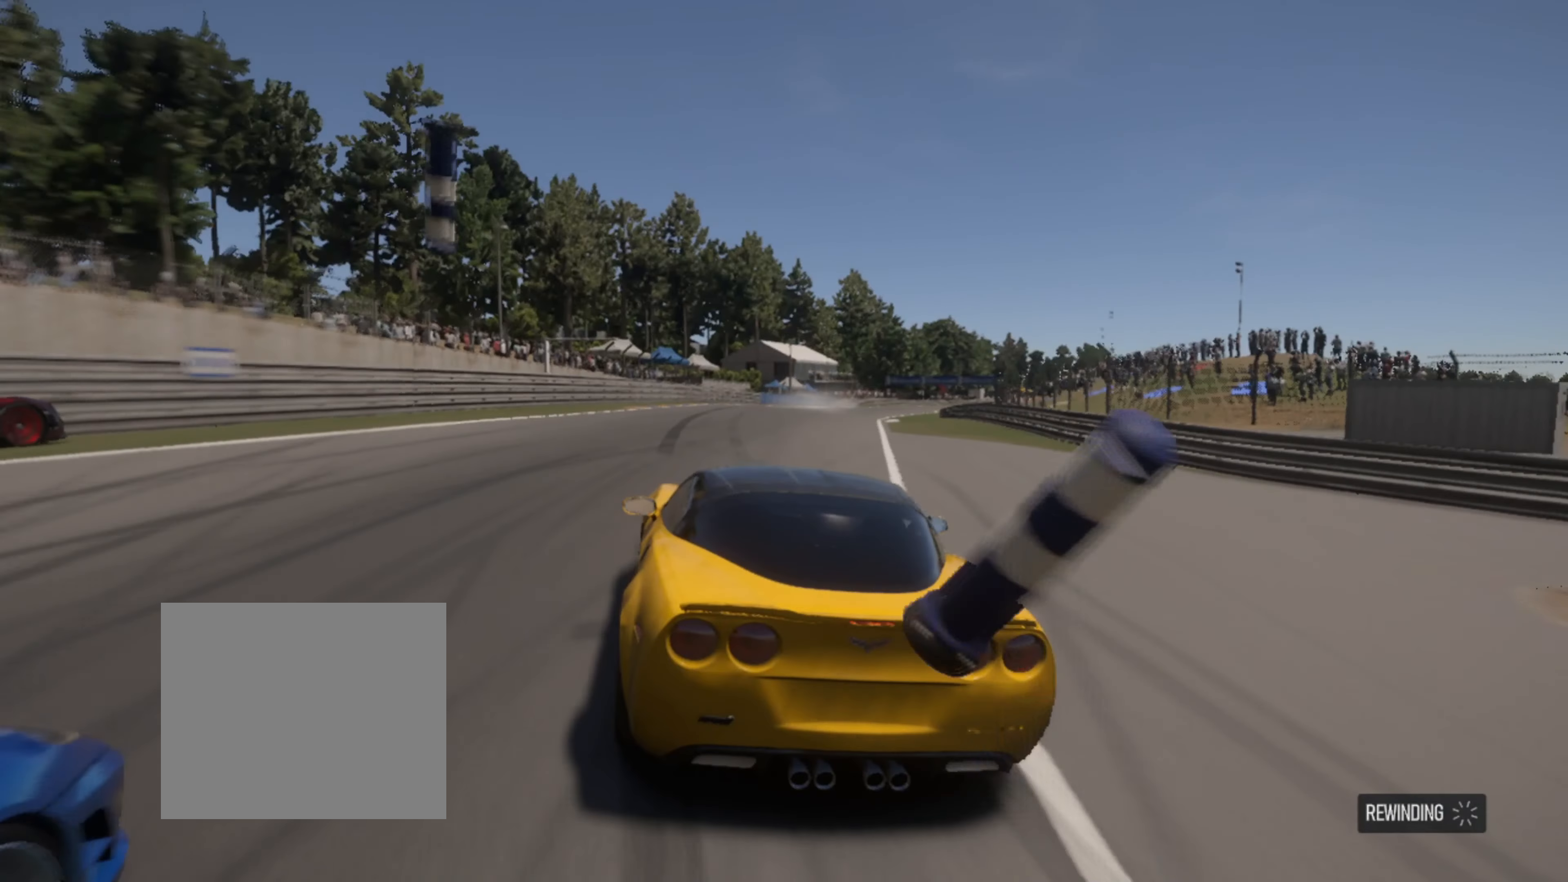
{"buttons": ["CROSS", "R2"], "left_stick": "center", "right_stick": "center", "events": [[133, "CROSS", "down"], [216, "CROSS", "up"], [300, "CROSS", "down"], [400, "CROSS", "up"], [500, "CROSS", "down"]]}
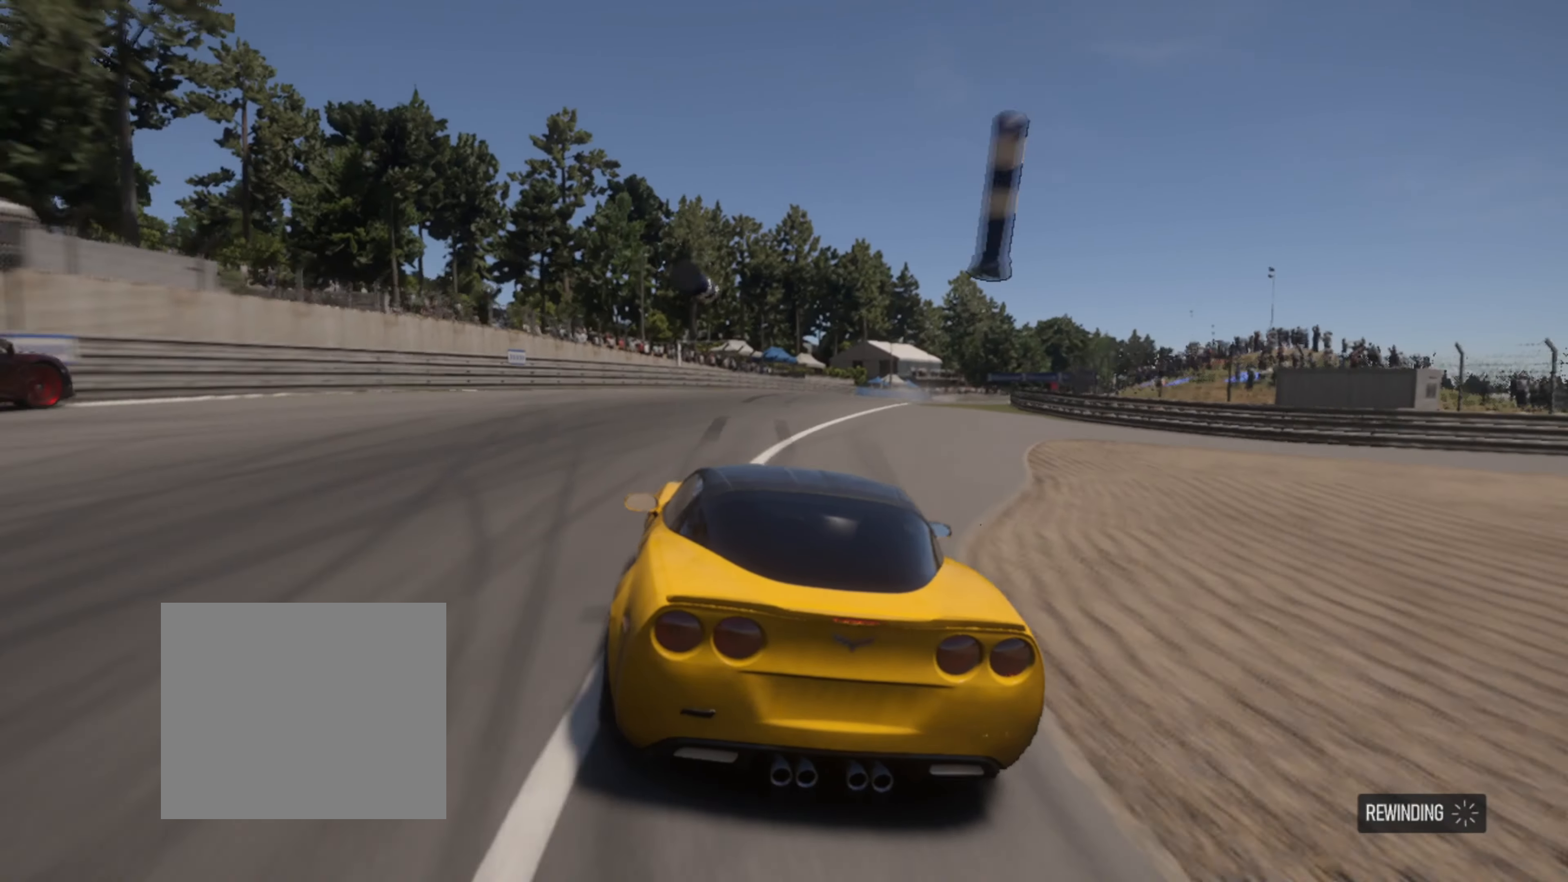
{"buttons": ["R2"], "left_stick": "center", "right_stick": "center", "events": [[83, "CROSS", "up"], [150, "CROSS", "down"], [233, "CROSS", "up"], [316, "CROSS", "down"], [350, "CROSS", "up"]]}
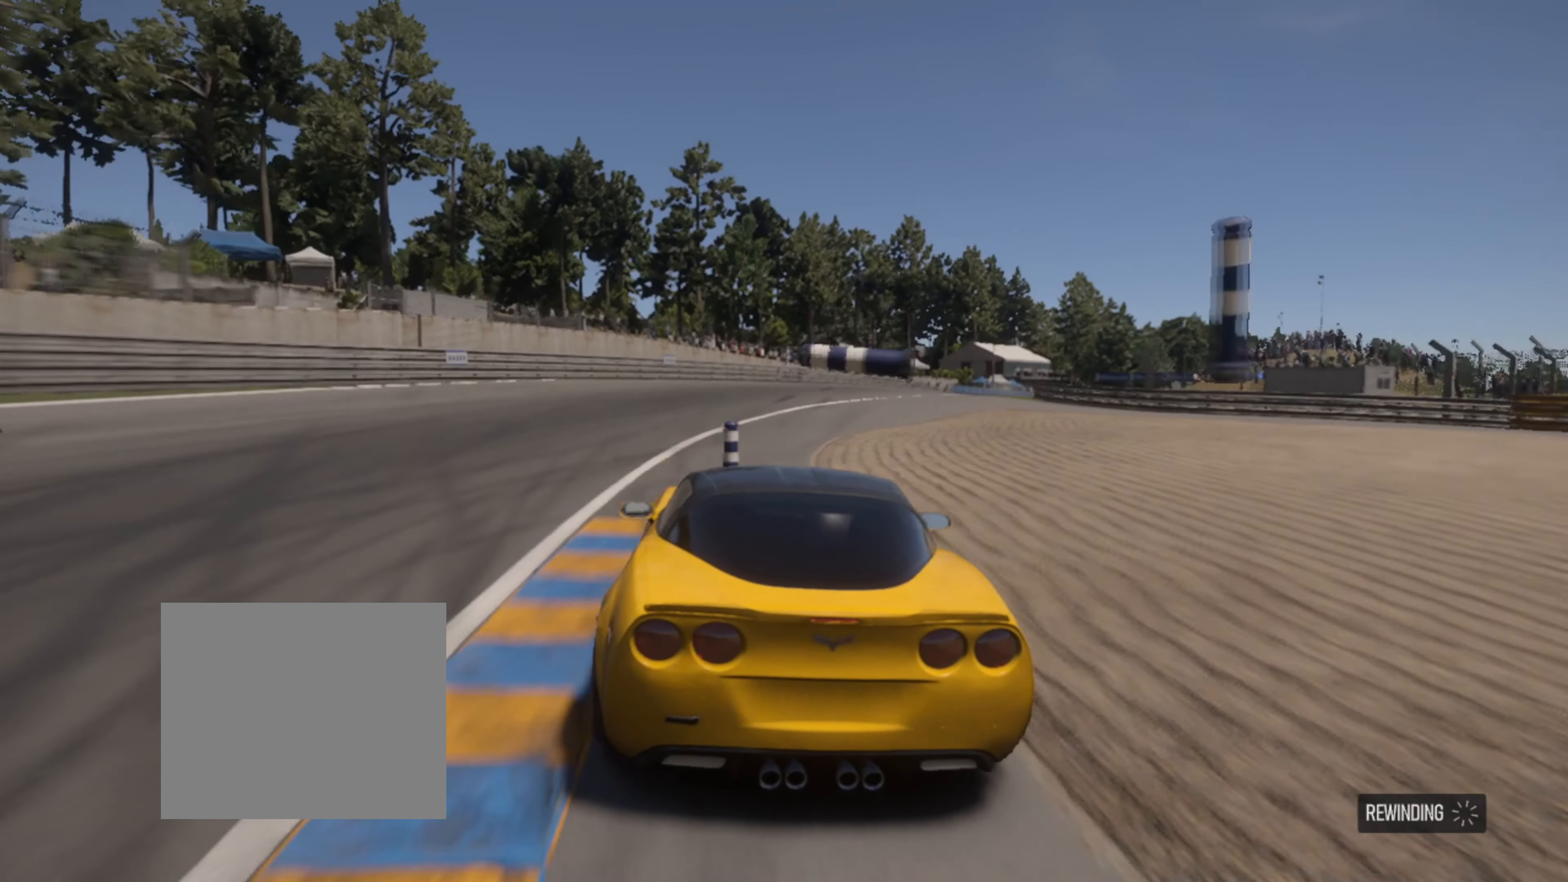
{"buttons": ["R2"], "left_stick": "center", "right_stick": "center", "events": [[16, "CROSS", "down"], [83, "CROSS", "up"], [200, "CROSS", "down"], [233, "CROSS", "up"], [400, "CROSS", "down"], [500, "CROSS", "up"]]}
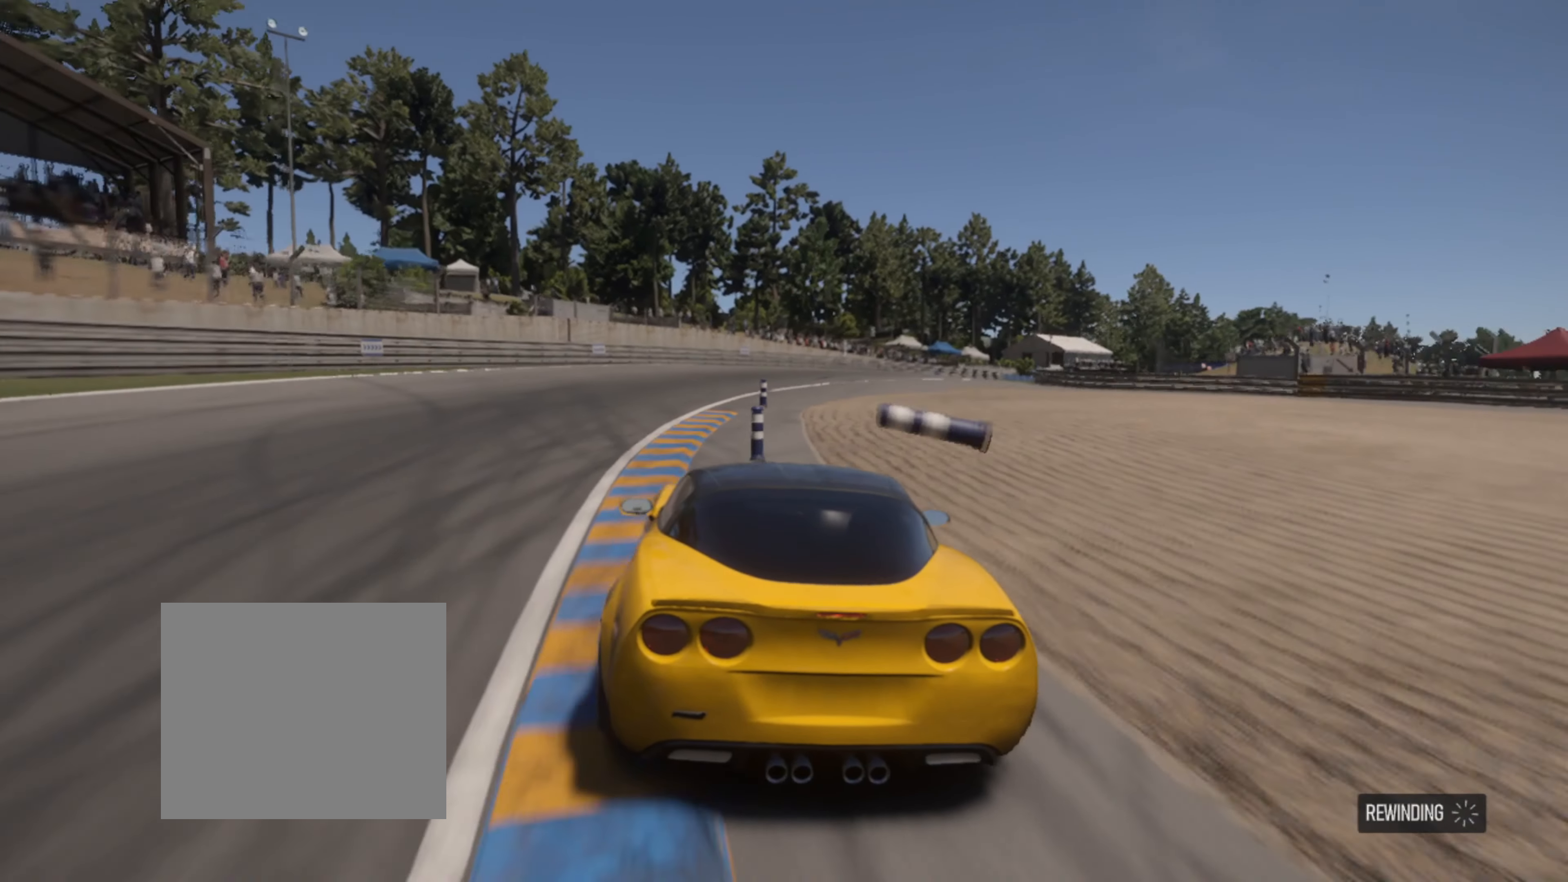
{"buttons": ["R2"], "left_stick": "center", "right_stick": "center", "events": []}
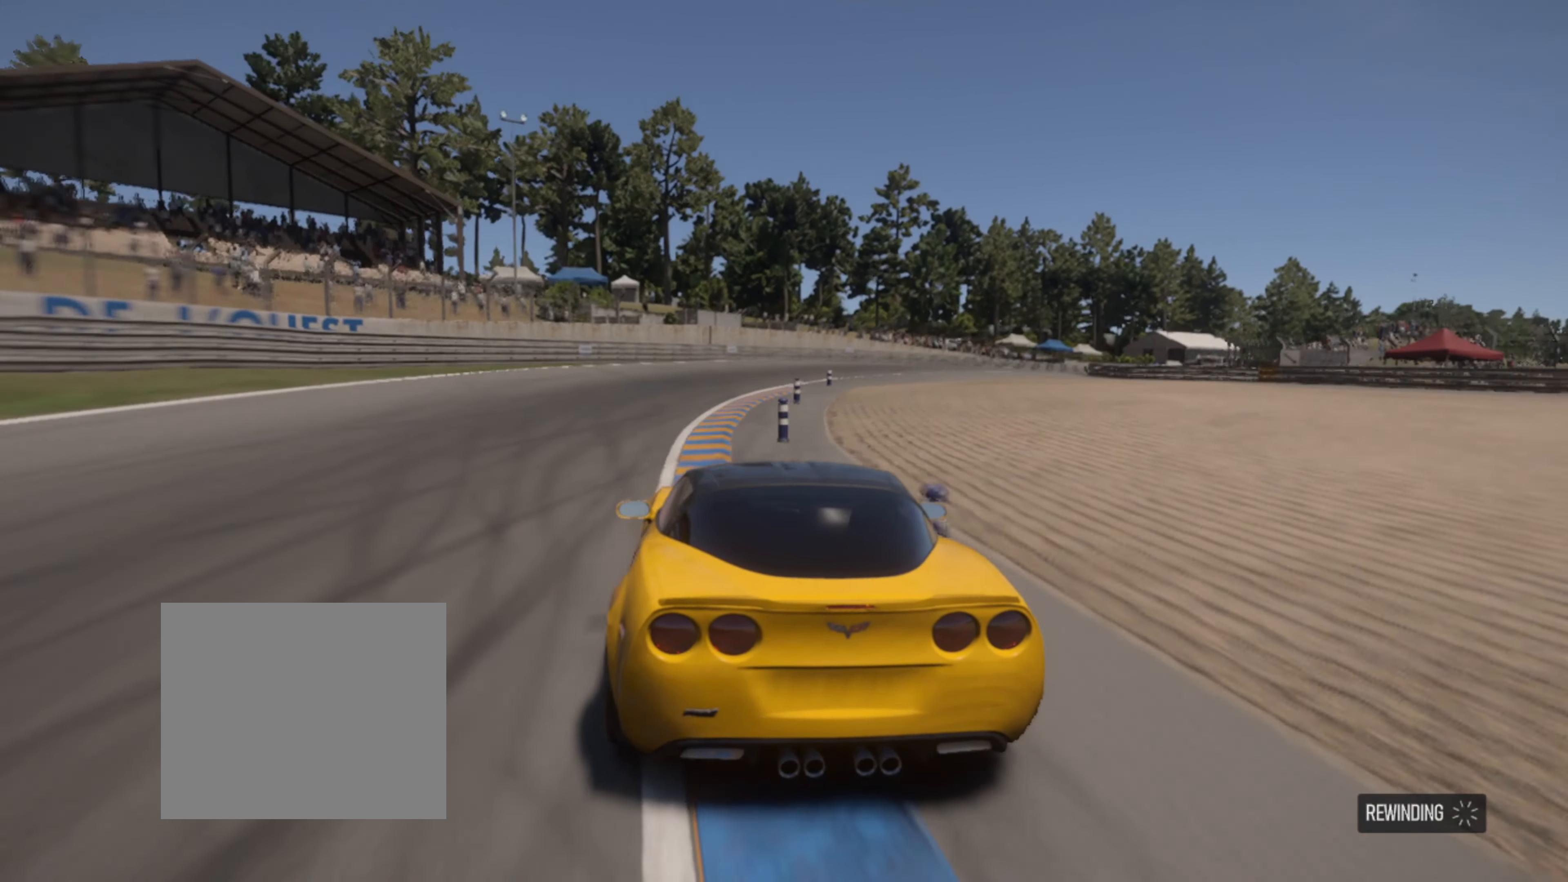
{"buttons": ["R2"], "left_stick": "center", "right_stick": "center", "events": [[200, "left_stick", "up-right"], [233, "CROSS", "down"], [283, "CROSS", "up"], [316, "left_stick", "center"], [383, "CROSS", "down"], [483, "CROSS", "up"]]}
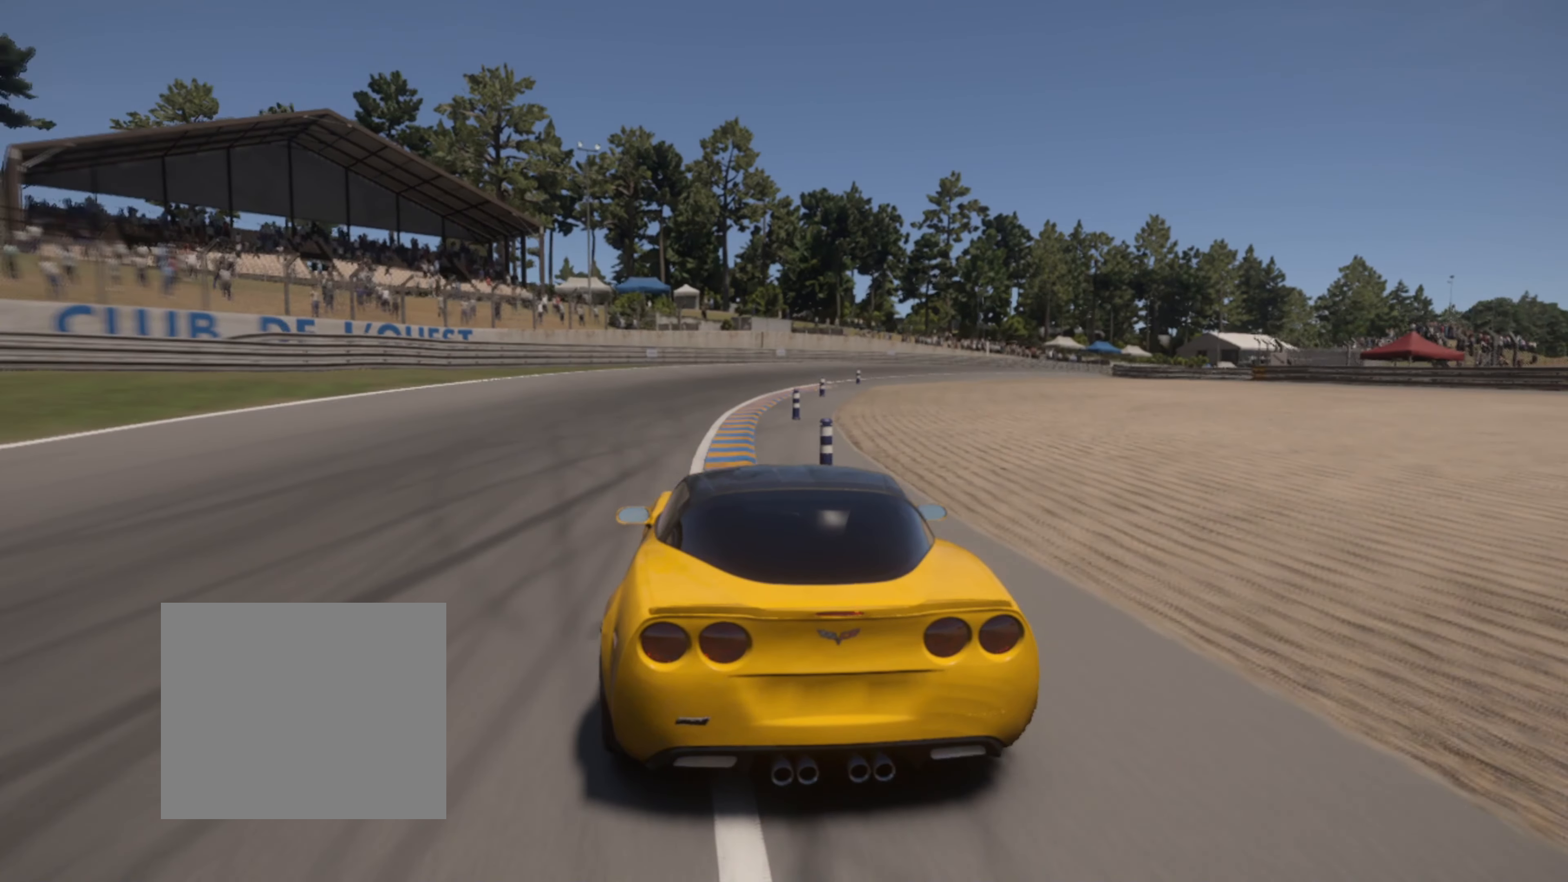
{"buttons": [], "left_stick": "center", "right_stick": "center", "events": [[150, "R2", "up"], [200, "left_stick", "right"], [466, "left_stick", "center"]]}
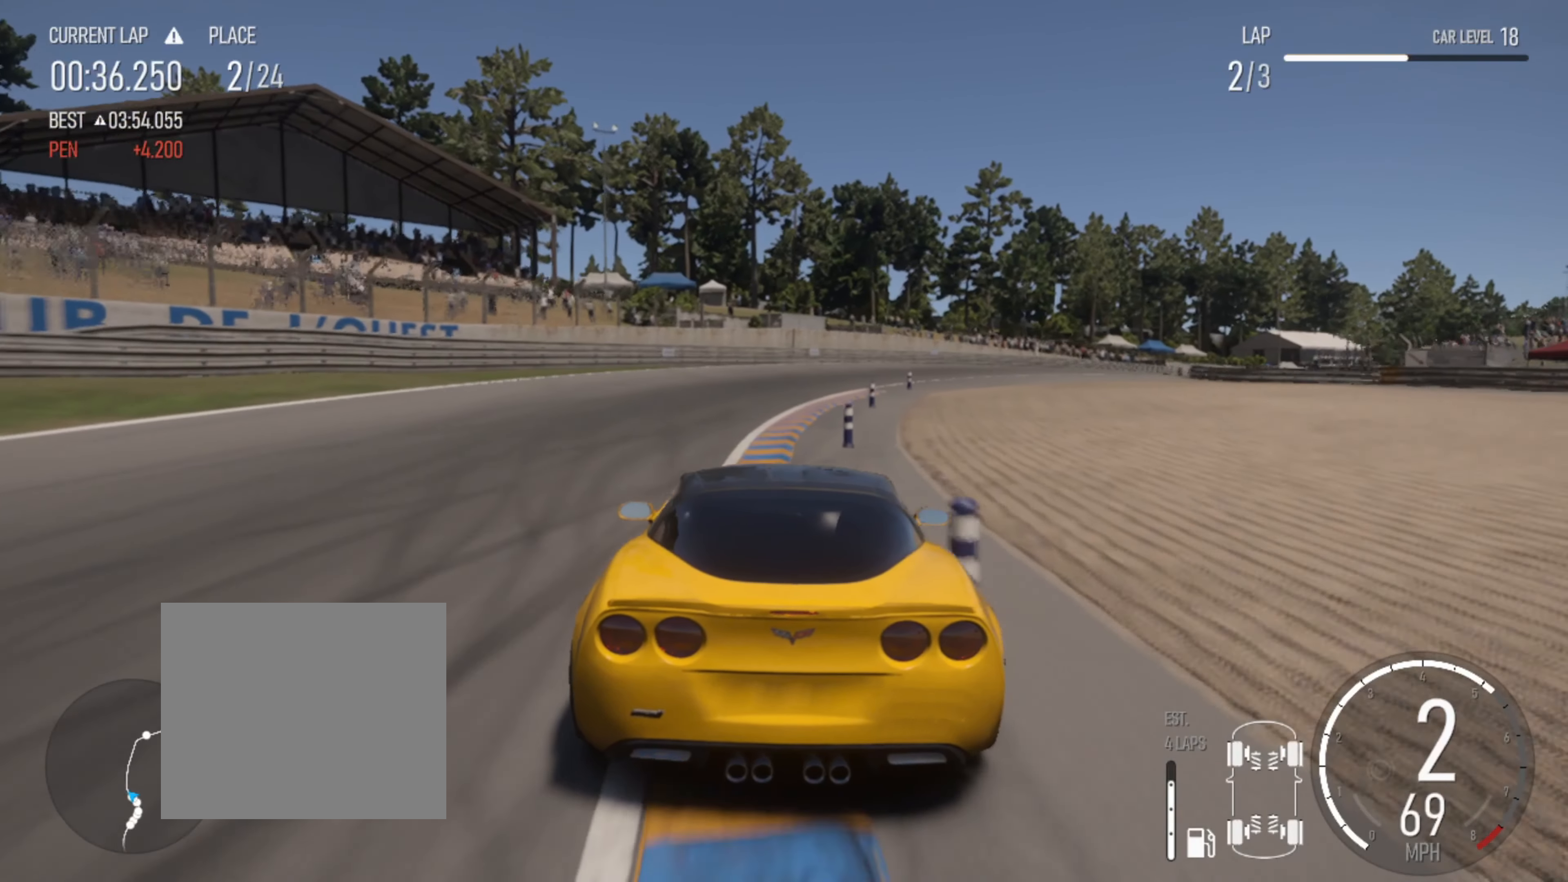
{"buttons": [], "left_stick": "right", "right_stick": "center", "events": [[150, "left_stick", "right"], [316, "L2", "down"], [483, "L2", "up"]]}
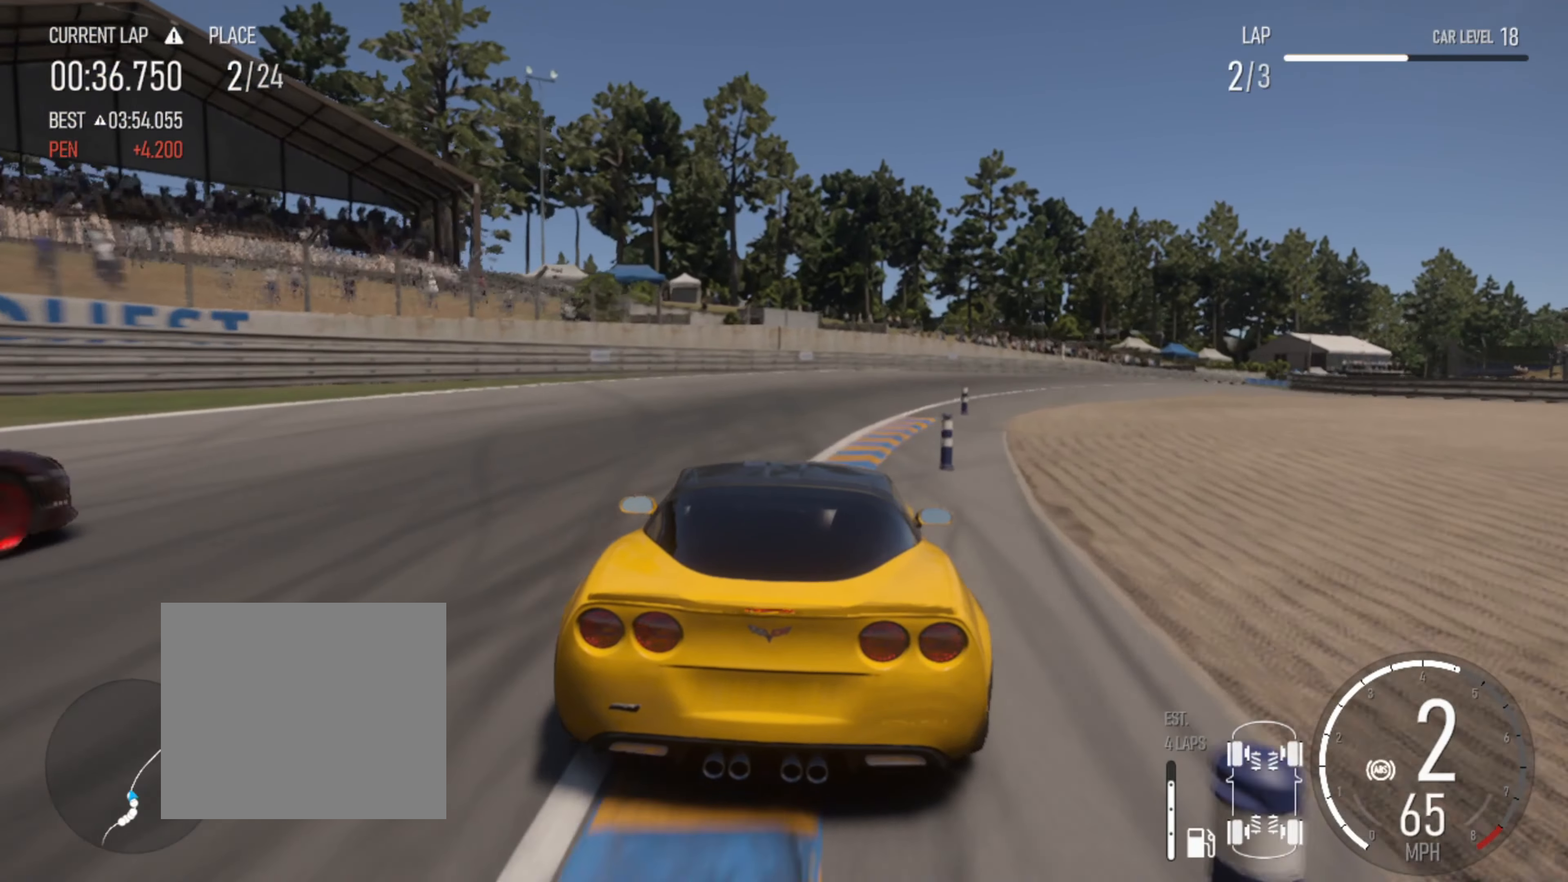
{"buttons": ["R2"], "left_stick": "right", "right_stick": "center", "events": [[283, "R2", "down"], [316, "left_stick", "center"], [433, "left_stick", "right"]]}
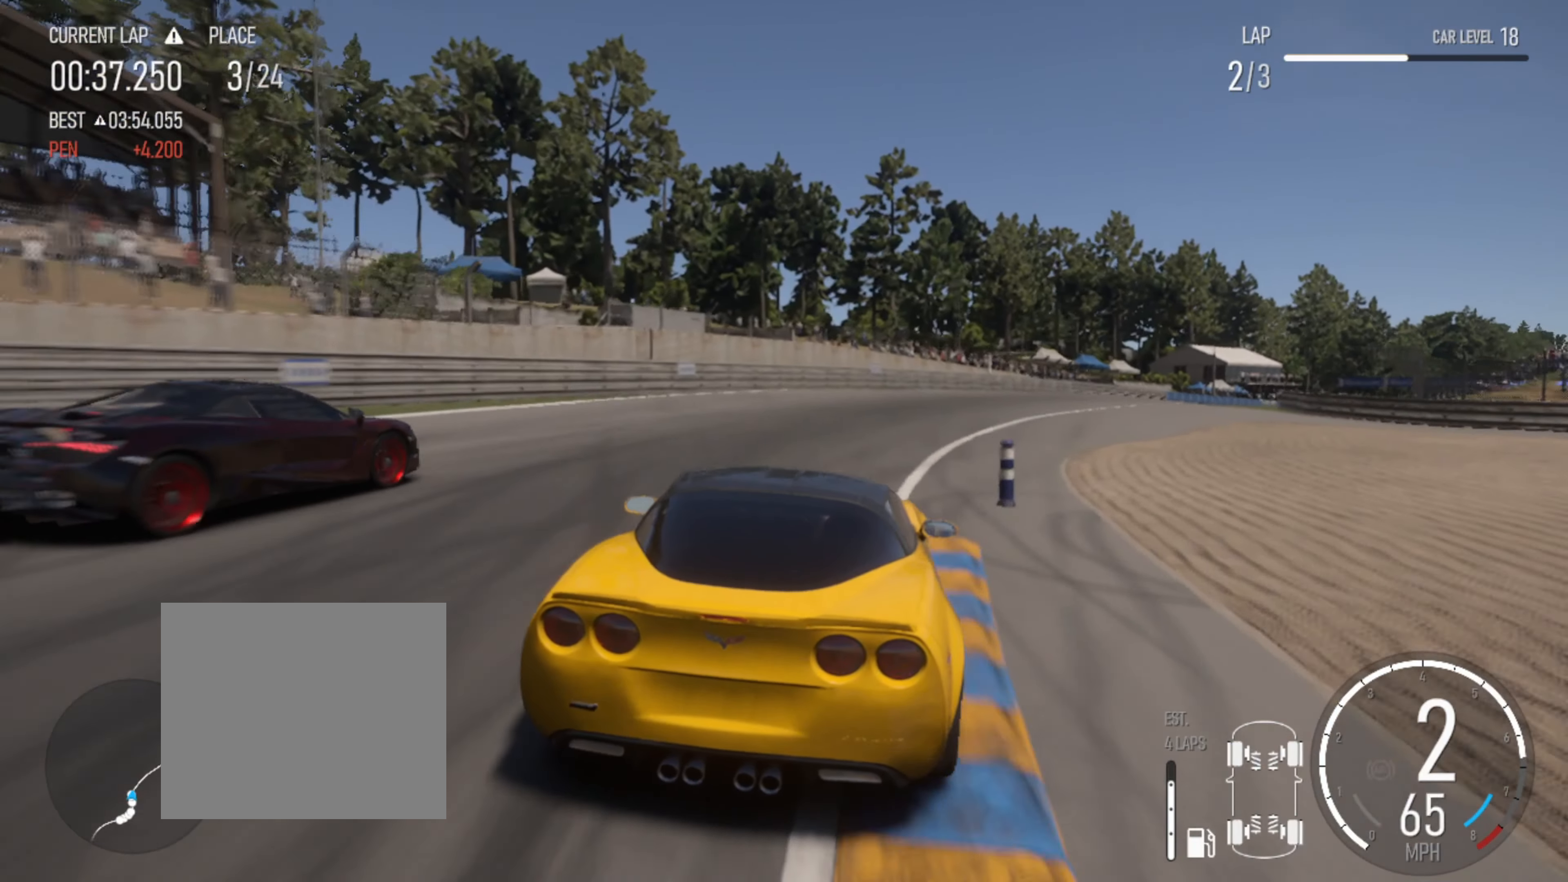
{"buttons": [], "left_stick": "left", "right_stick": "center", "events": [[133, "R2", "up"], [233, "R2", "down"], [333, "left_stick", "left"], [467, "R2", "up"]]}
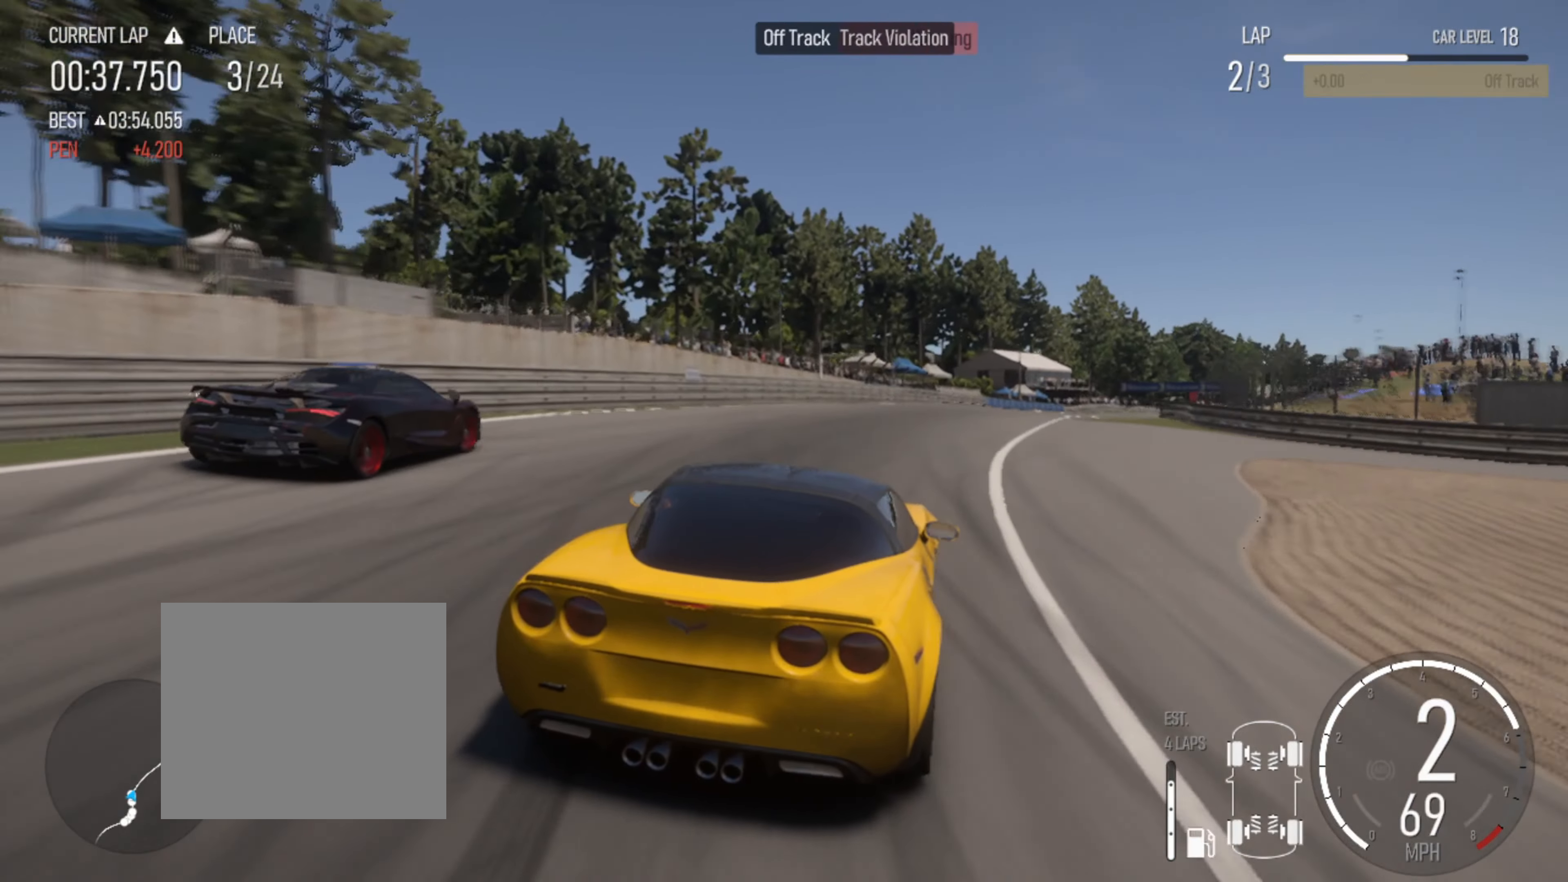
{"buttons": [], "left_stick": "left", "right_stick": "center", "events": [[17, "left_stick", "center"], [50, "R2", "down"], [233, "left_stick", "left"], [267, "R2", "up"], [333, "left_stick", "center"], [350, "R2", "down"], [483, "R2", "up"], [483, "left_stick", "left"]]}
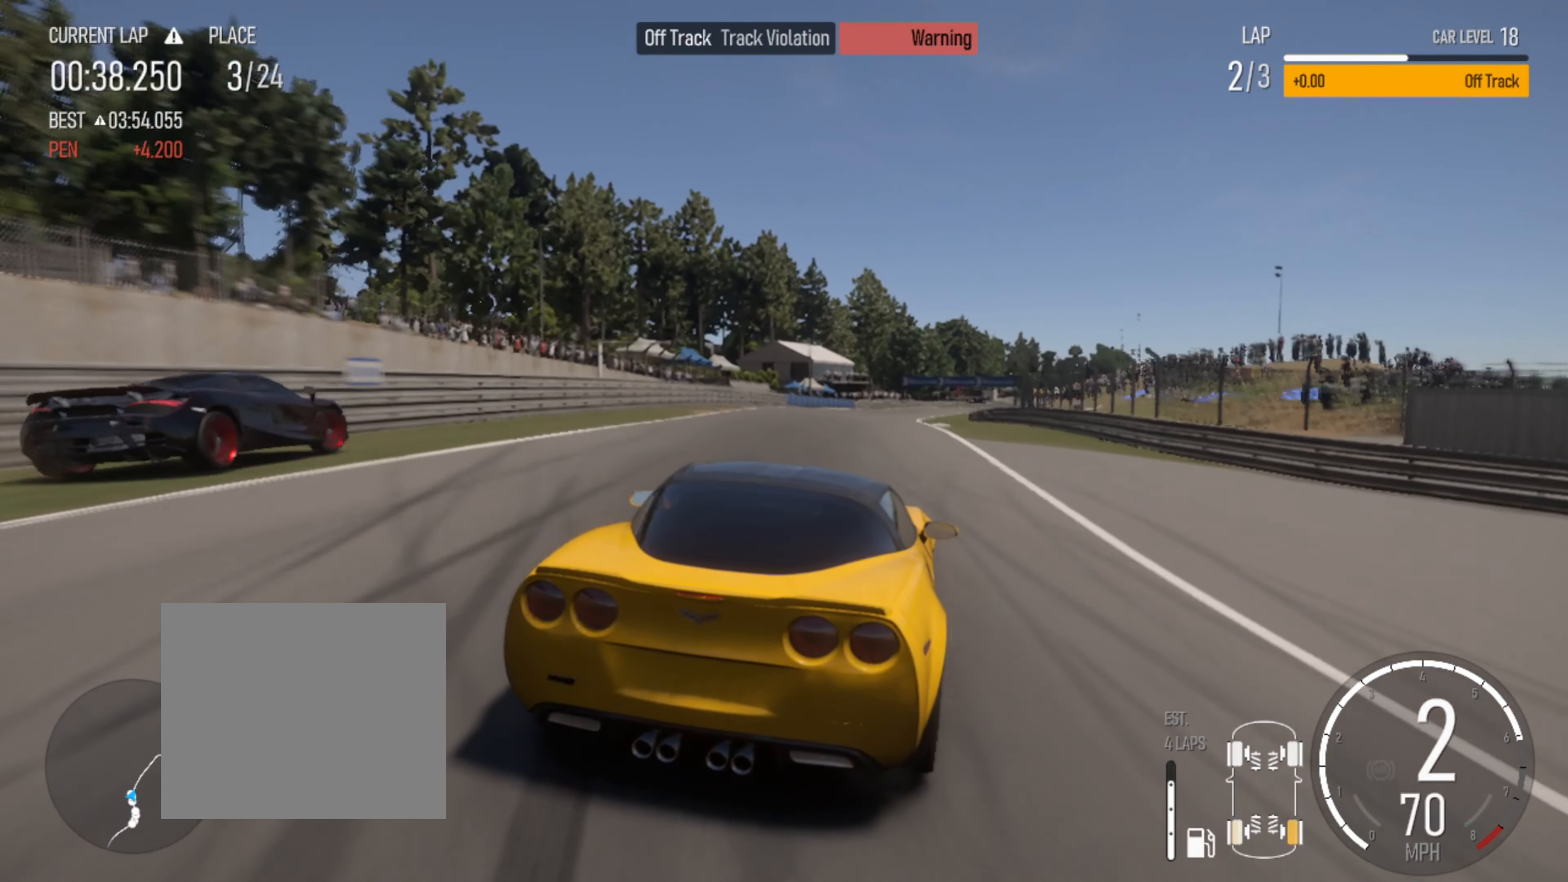
{"buttons": [], "left_stick": "center", "right_stick": "center", "events": [[67, "R2", "down"], [150, "left_stick", "center"], [183, "R2", "up"], [267, "R2", "down"], [317, "left_stick", "left"], [400, "R2", "up"], [467, "left_stick", "center"]]}
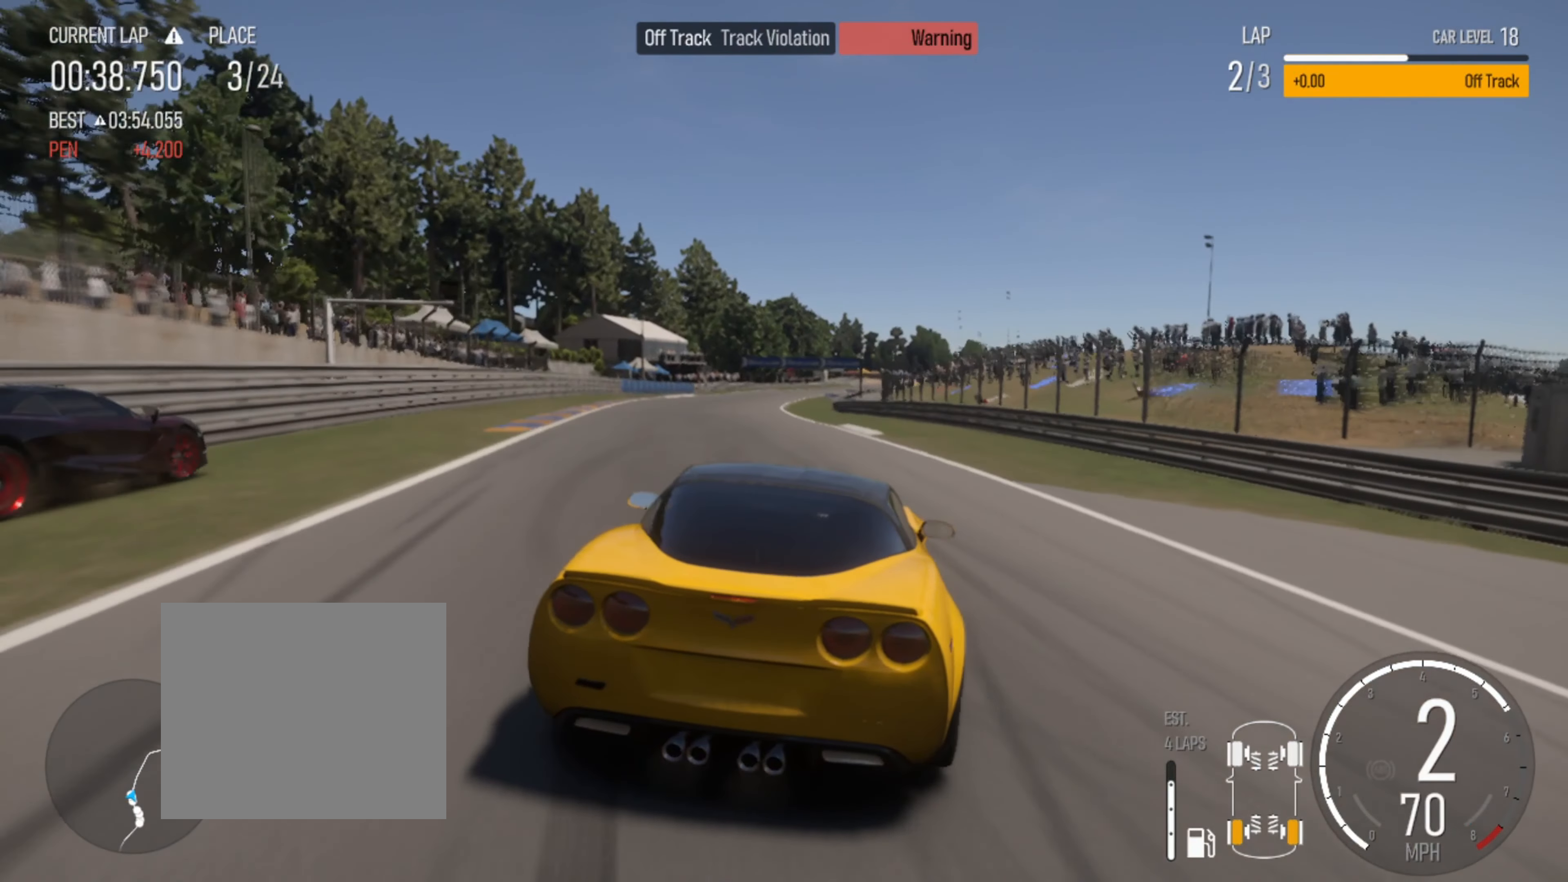
{"buttons": ["R2"], "left_stick": "left", "right_stick": "center", "events": [[17, "R2", "down"], [133, "left_stick", "right"], [250, "left_stick", "center"], [300, "left_stick", "left"]]}
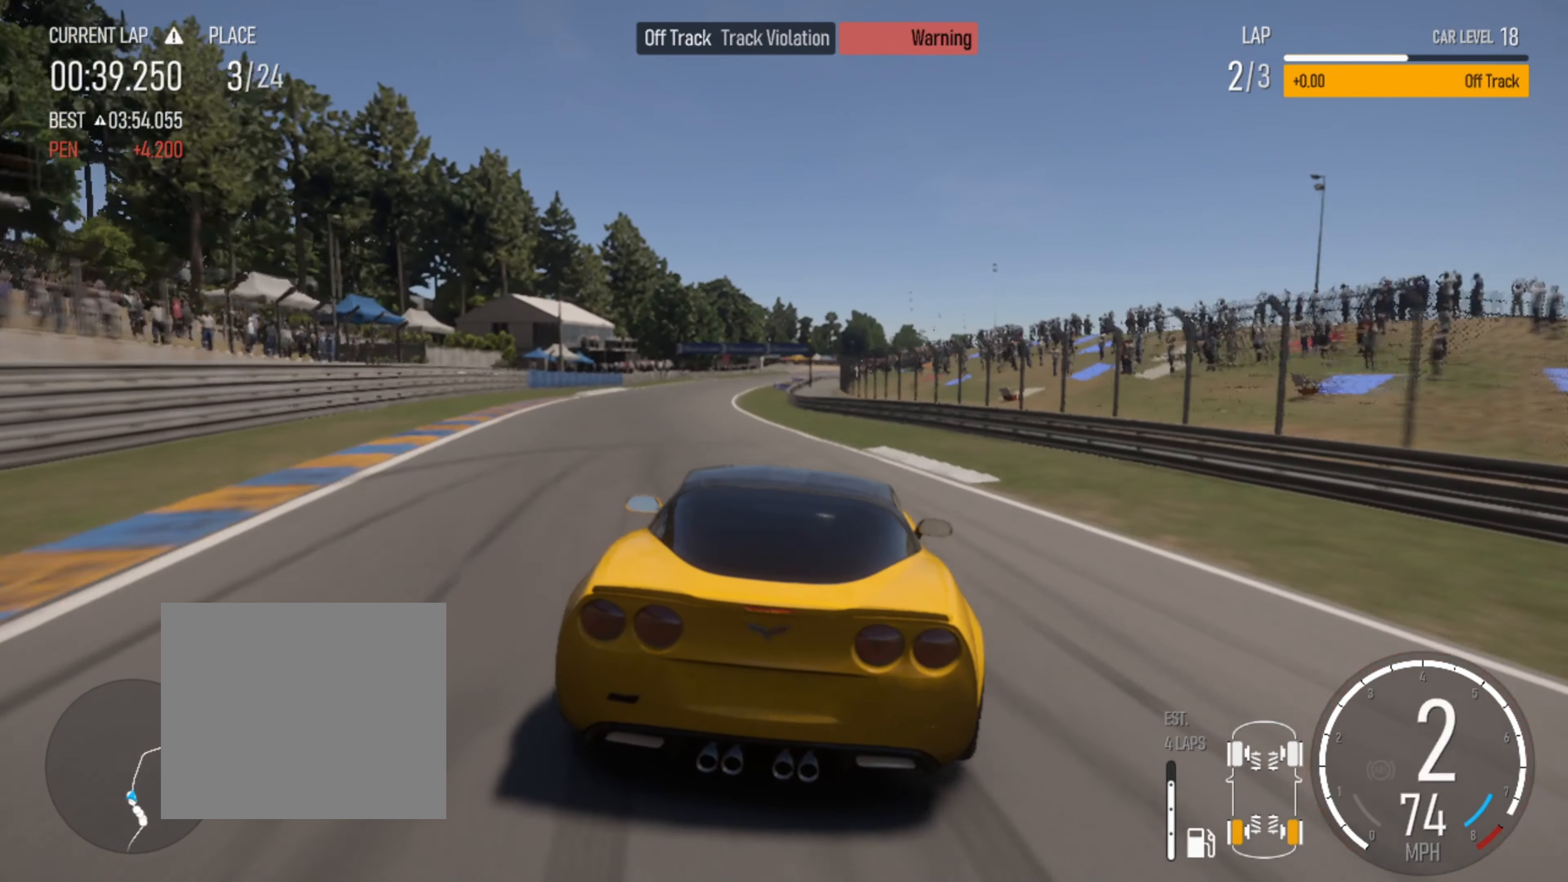
{"buttons": ["R2"], "left_stick": "right", "right_stick": "center", "events": [[117, "left_stick", "right"], [233, "left_stick", "center"], [350, "left_stick", "right"]]}
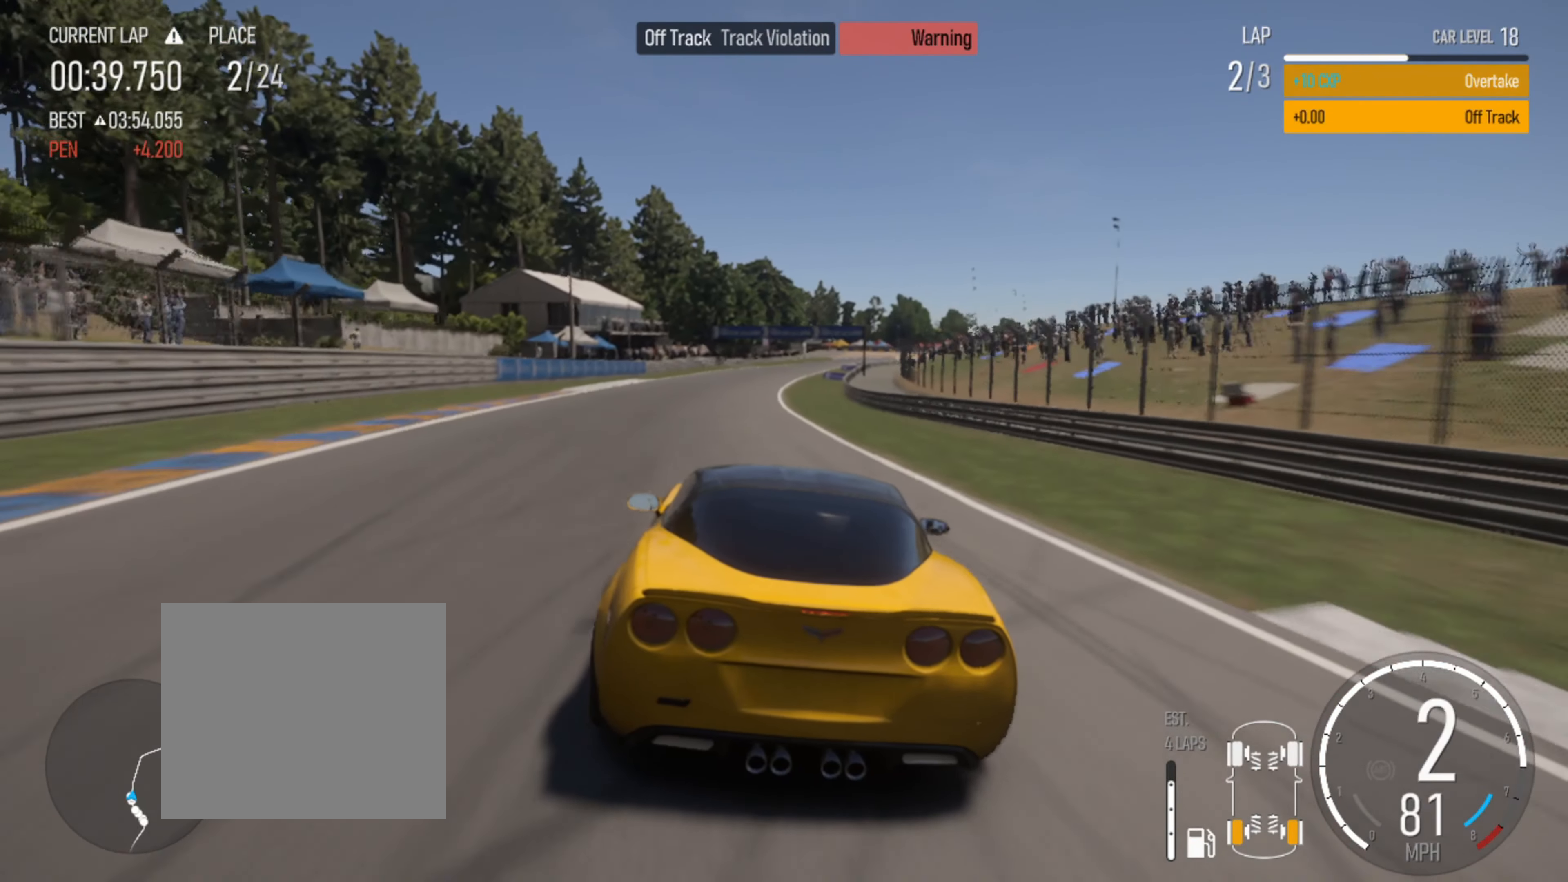
{"buttons": ["CIRCLE", "R2"], "left_stick": "center", "right_stick": "center", "events": [[67, "left_stick", "center"], [150, "left_stick", "left"], [417, "left_stick", "center"], [450, "CIRCLE", "down"]]}
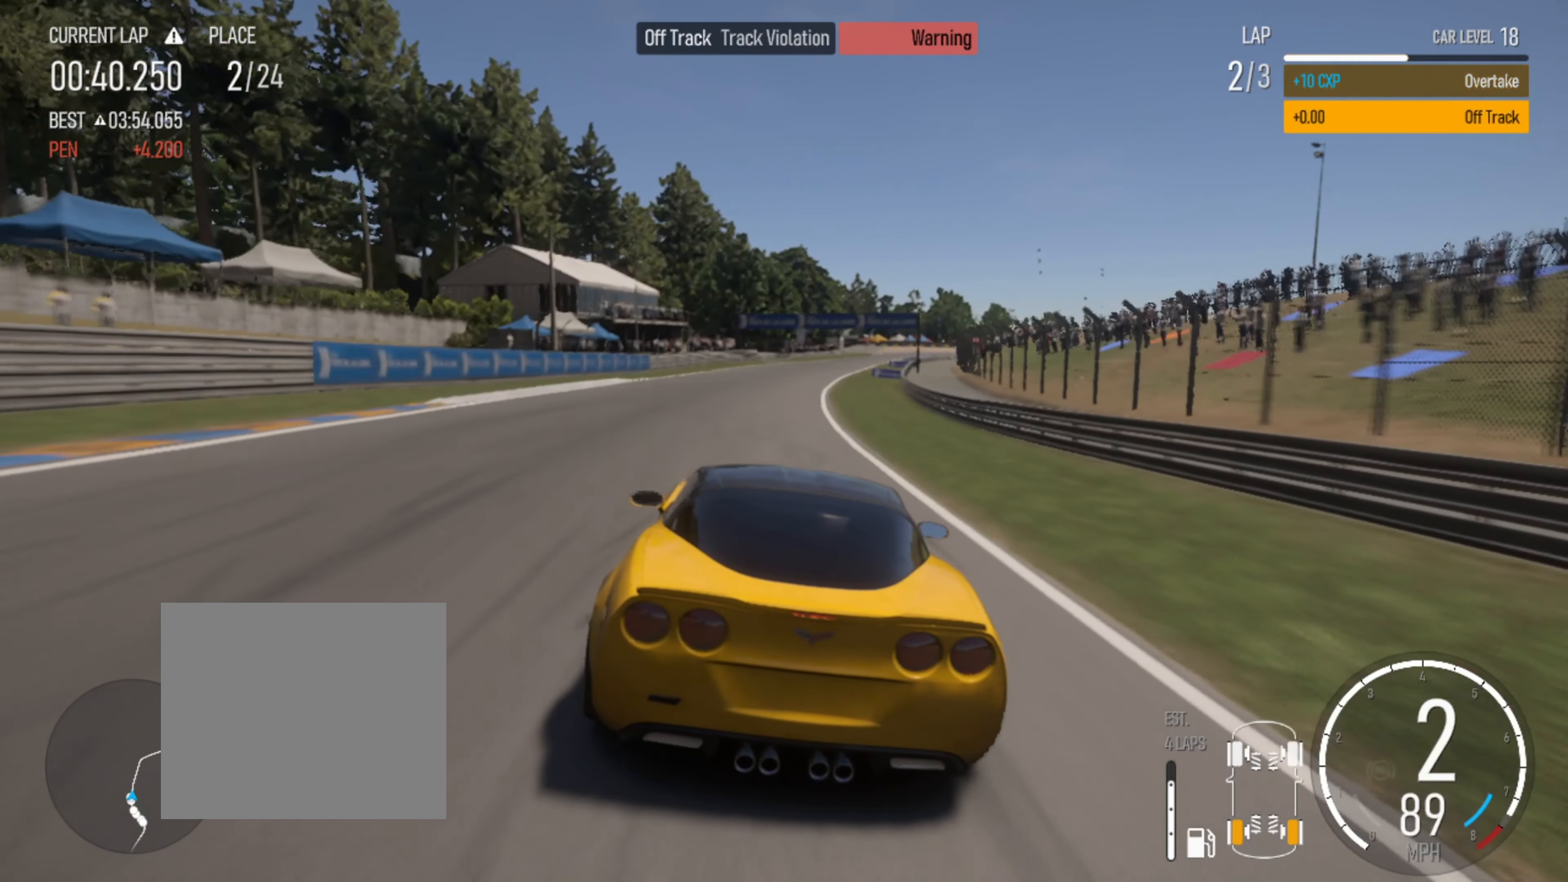
{"buttons": ["R2"], "left_stick": "center", "right_stick": "center", "events": [[50, "CIRCLE", "up"], [183, "left_stick", "right"], [367, "left_stick", "center"]]}
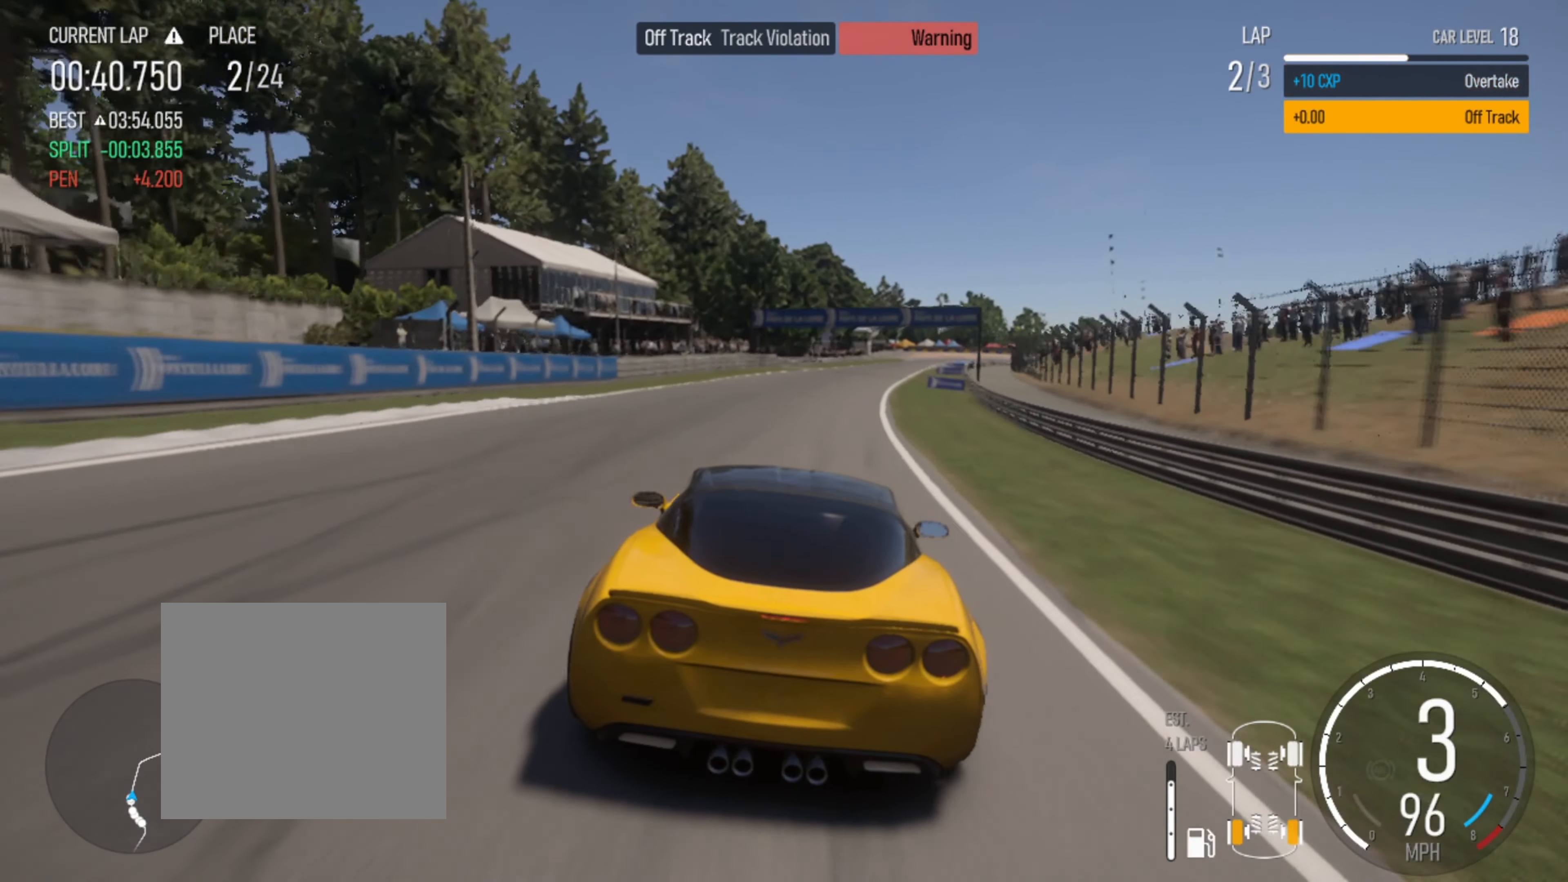
{"buttons": ["R2"], "left_stick": "right", "right_stick": "center", "events": [[200, "left_stick", "right"]]}
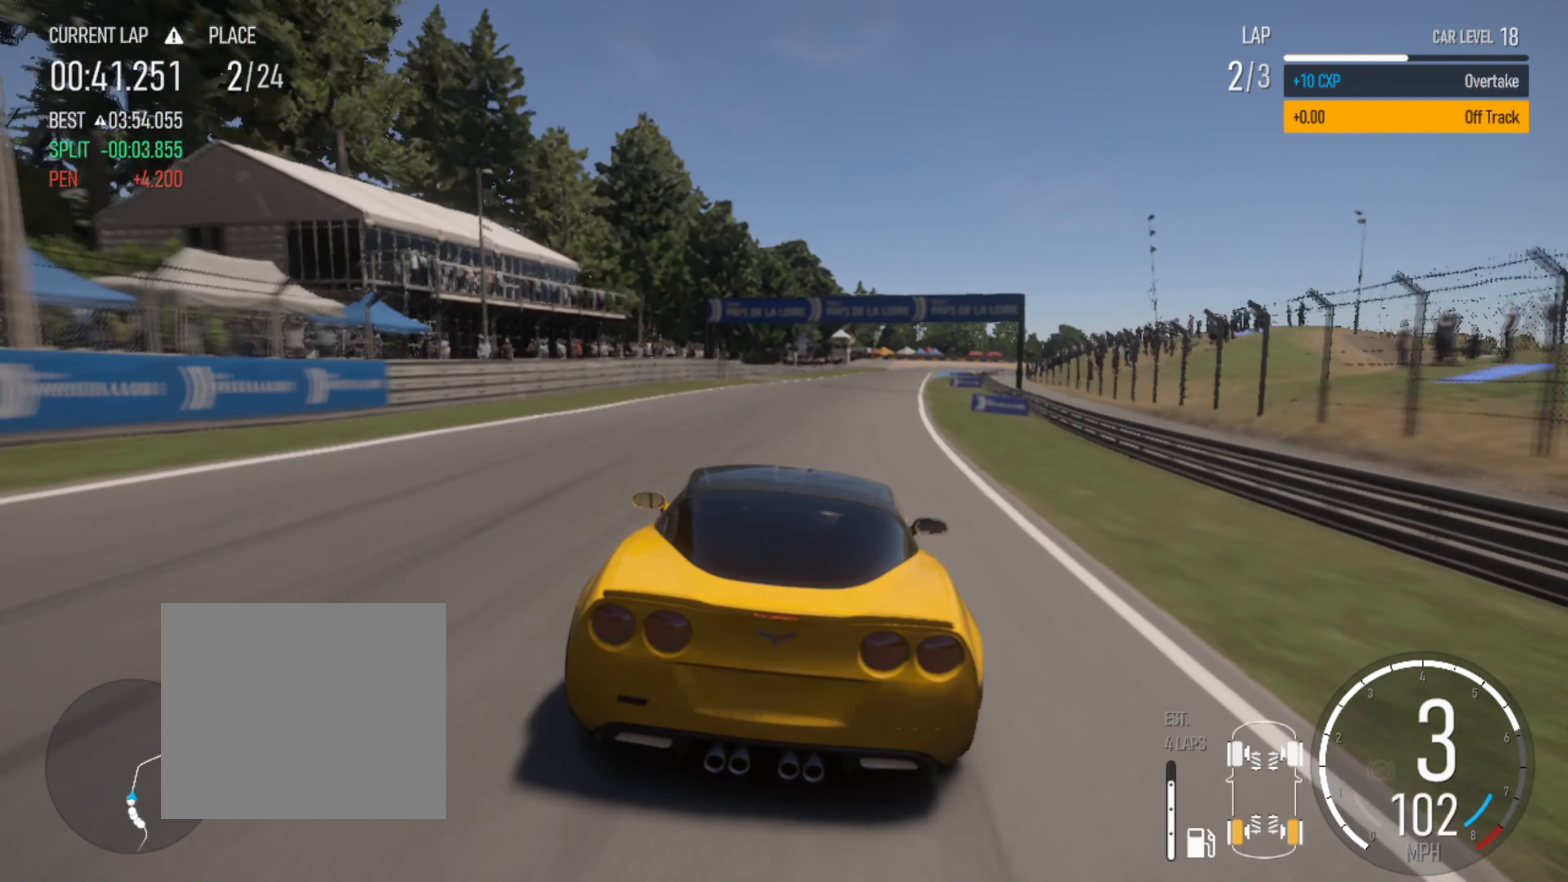
{"buttons": ["R2"], "left_stick": "center", "right_stick": "center", "events": [[17, "left_stick", "center"], [117, "left_stick", "right"], [367, "left_stick", "center"]]}
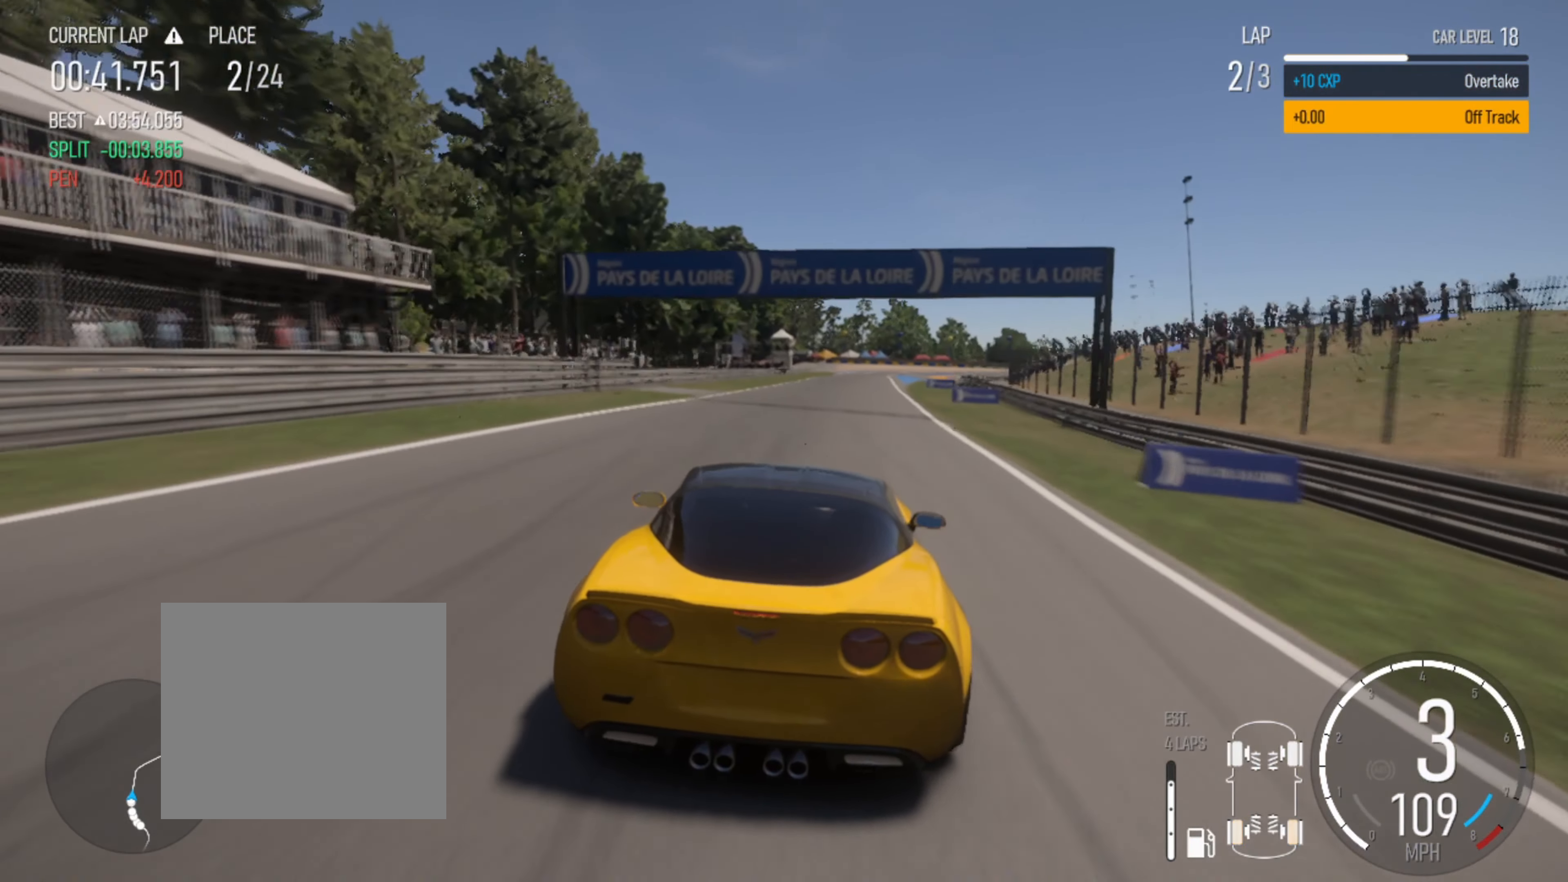
{"buttons": ["R2"], "left_stick": "right", "right_stick": "center", "events": [[17, "left_stick", "right"], [117, "left_stick", "center"], [233, "left_stick", "left"], [350, "left_stick", "center"], [433, "left_stick", "right"]]}
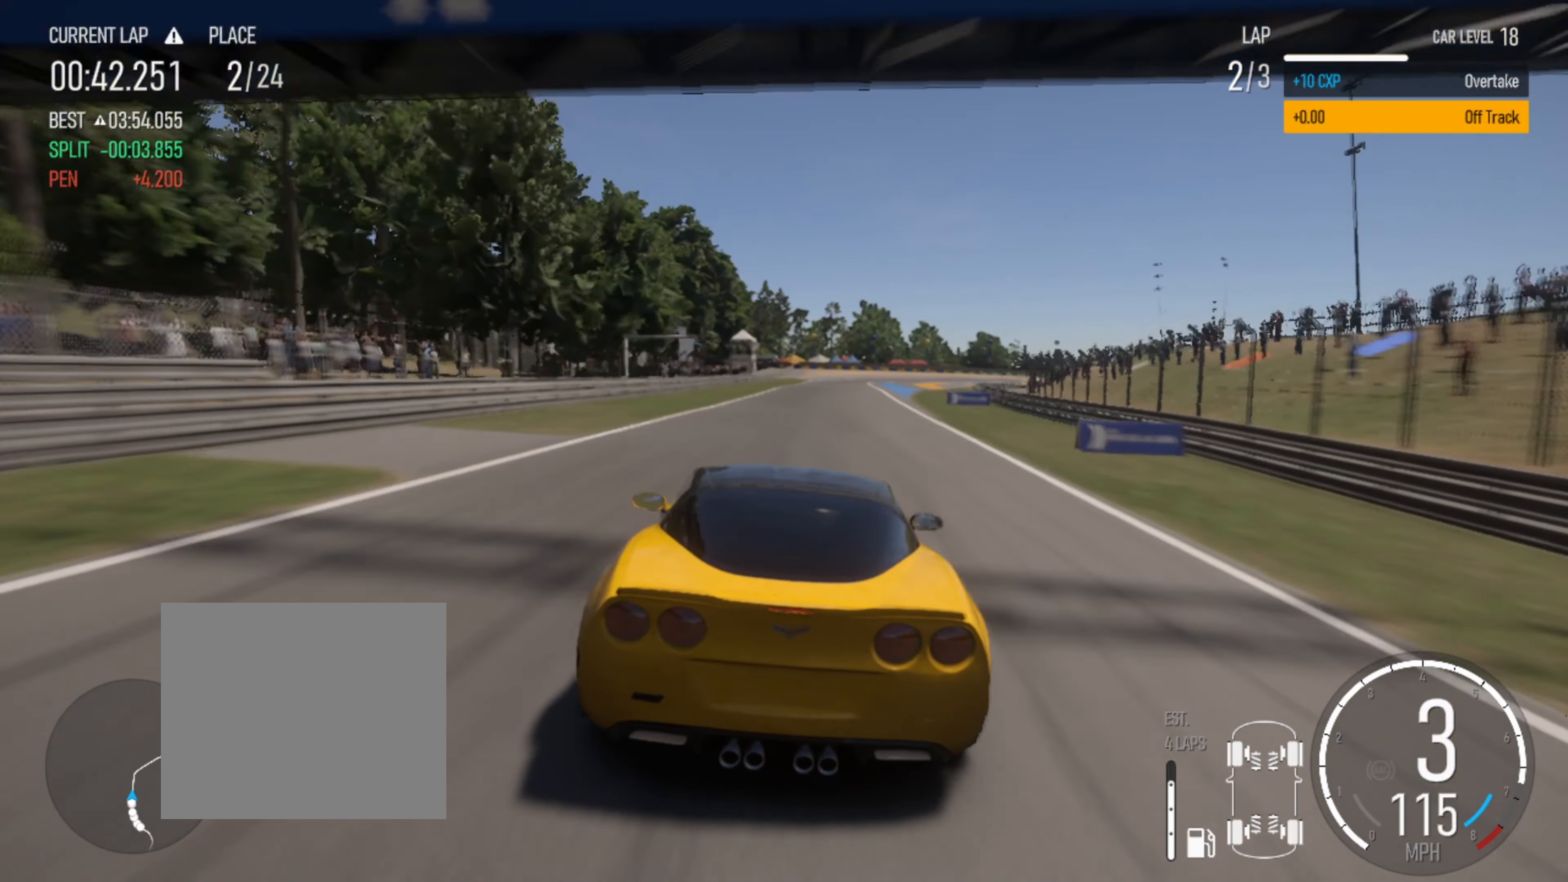
{"buttons": ["R2"], "left_stick": "center", "right_stick": "center", "events": [[133, "left_stick", "center"], [267, "left_stick", "right"], [384, "left_stick", "center"]]}
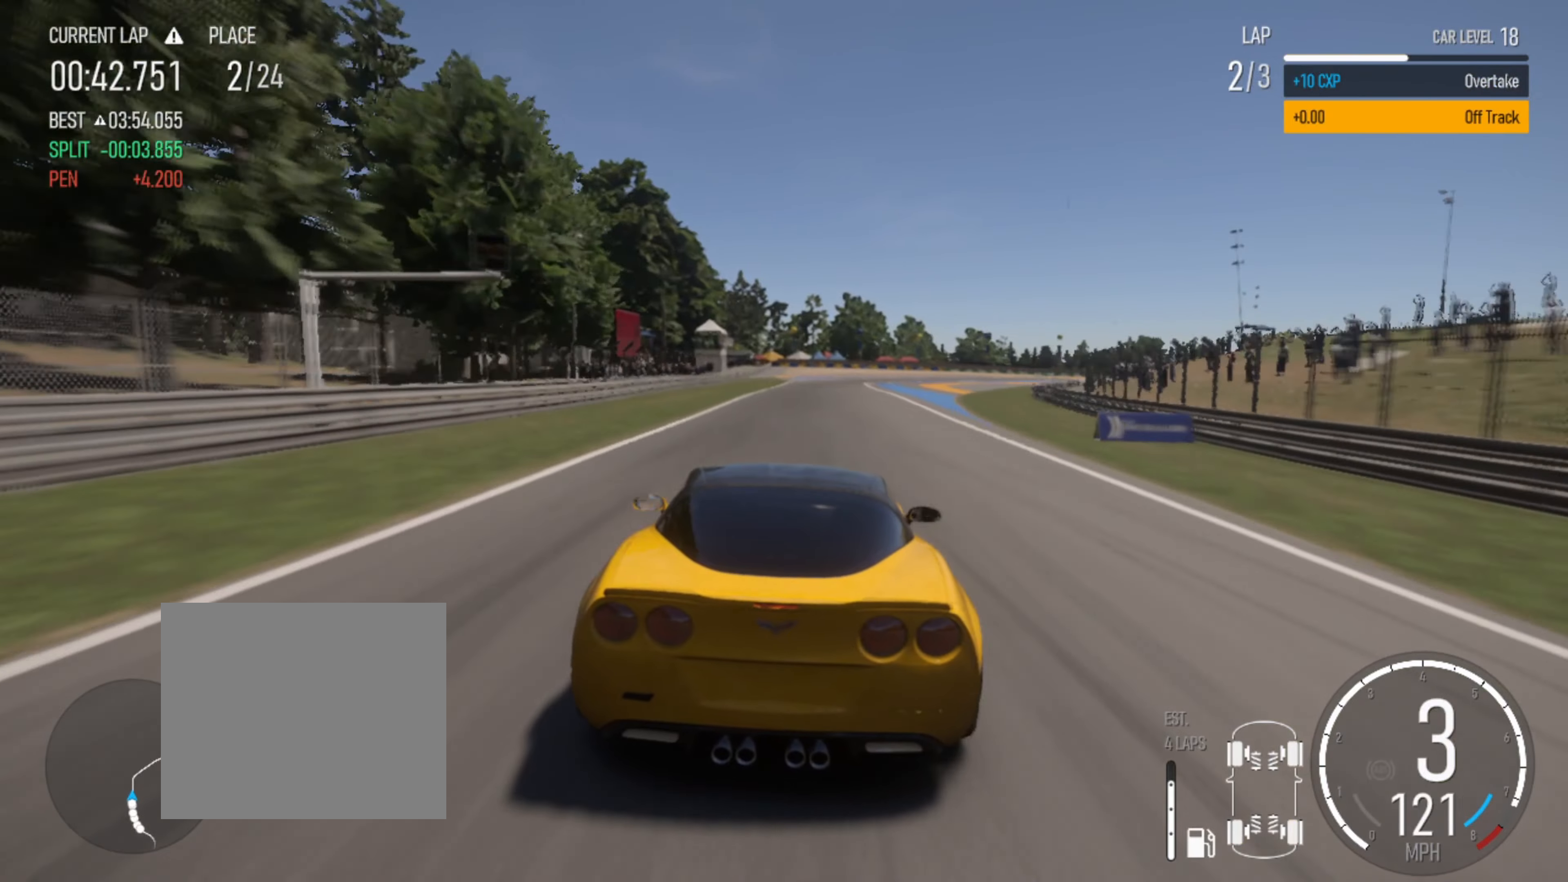
{"buttons": ["L2"], "left_stick": "right", "right_stick": "center", "events": [[84, "left_stick", "right"], [217, "L2", "down"], [284, "R2", "up"]]}